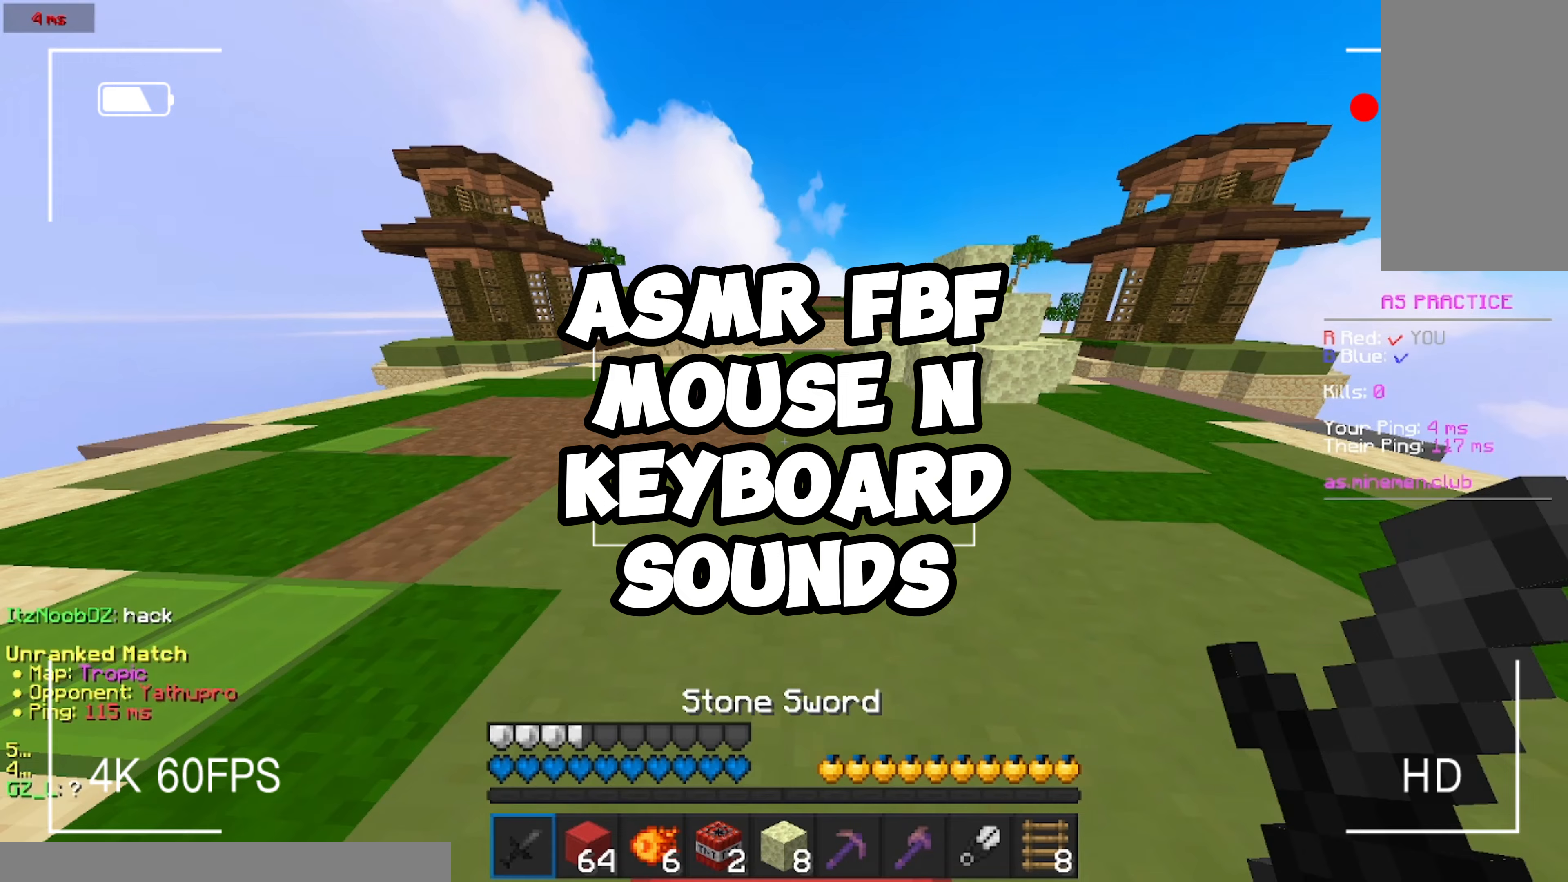
Gameplay with keyboard and mouse; each line is a JSON object with the keys and mouse buttons held at the frame after it. "events" lists presses ("down") and releases ("up") of "a", "d", "s", "w", "mouse_left" and "mouse_right" between this image and that frame as [ms after this image, input, new state], when the widget could be followed in between. "mouse_left", "mouse_right" = the "left", "right" buttons of the "mouse" list. No other keys are recorded. Fast repeated clicks can show as one long hold. Mouse movement is not recorded.
{"keys": [], "mouse": [], "events": []}
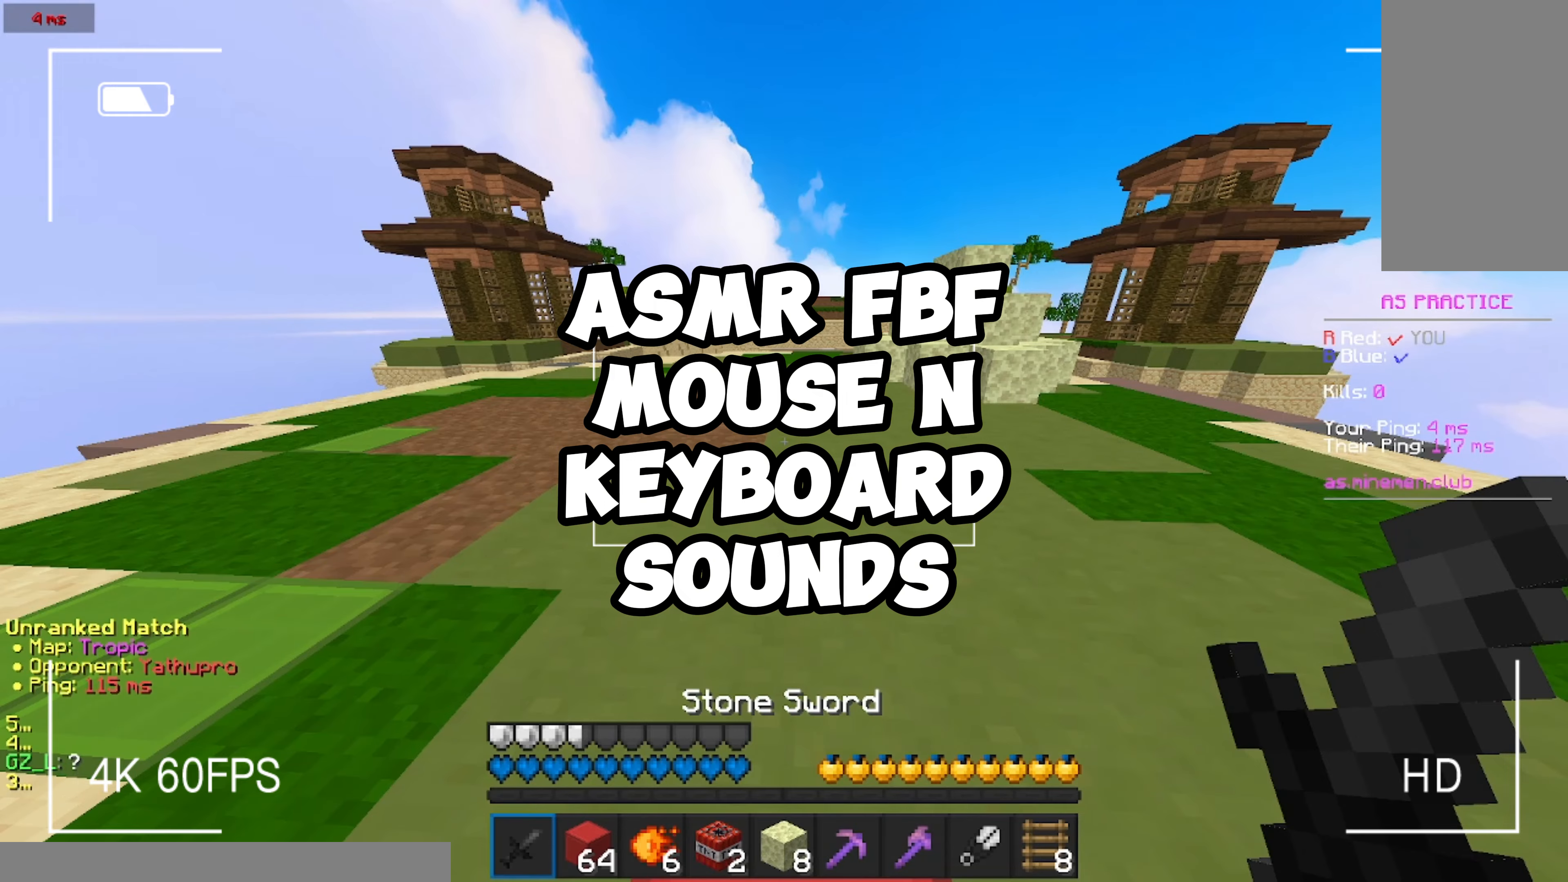
{"keys": [], "mouse": [], "events": []}
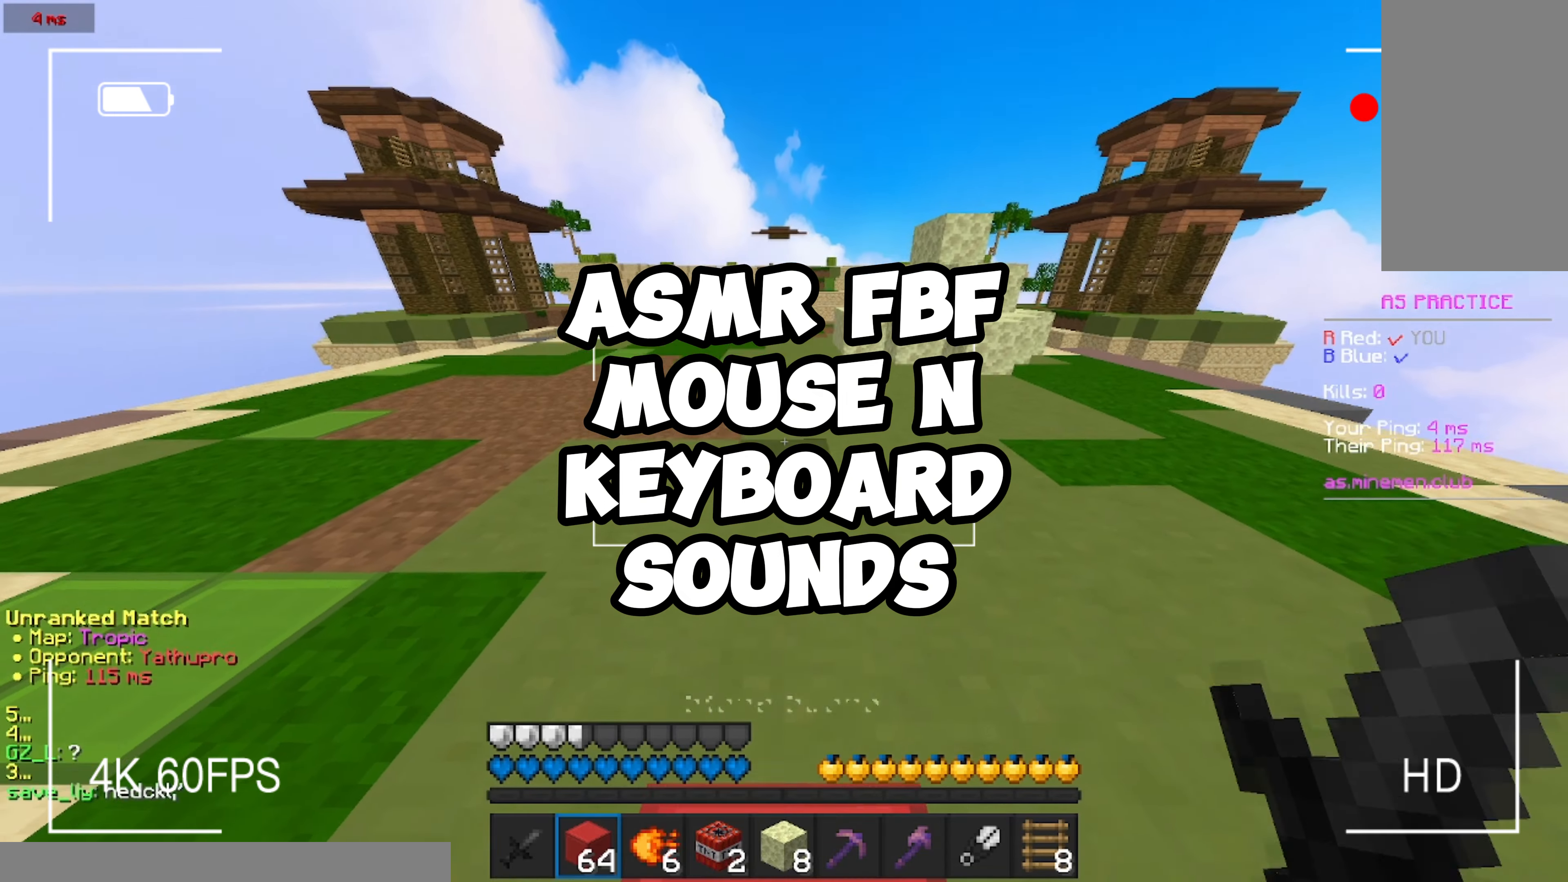
{"keys": [], "mouse": [], "events": []}
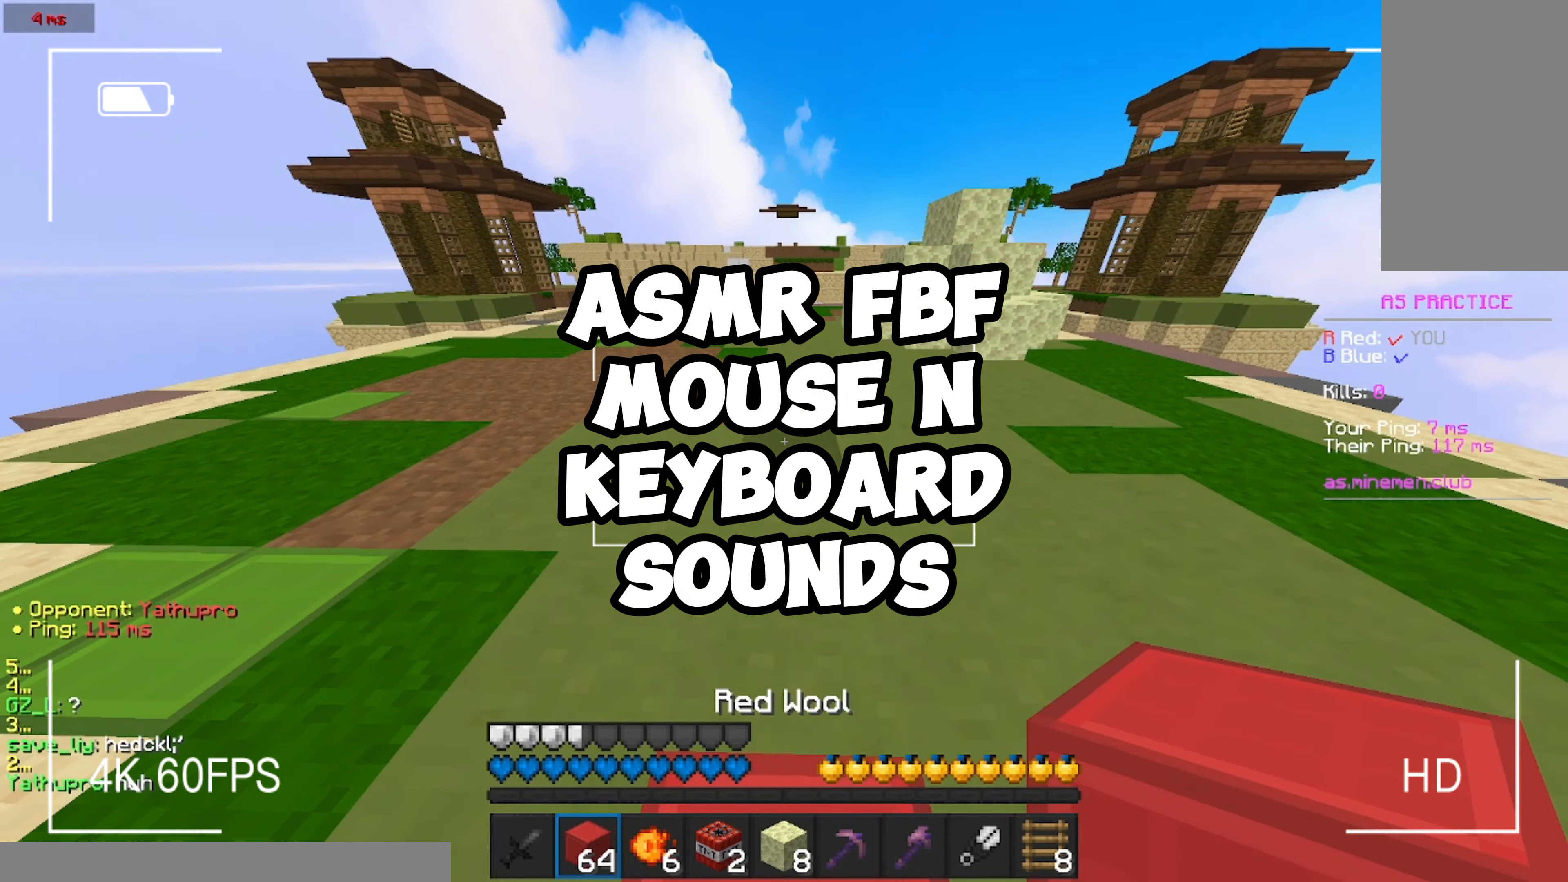
{"keys": [], "mouse": [], "events": []}
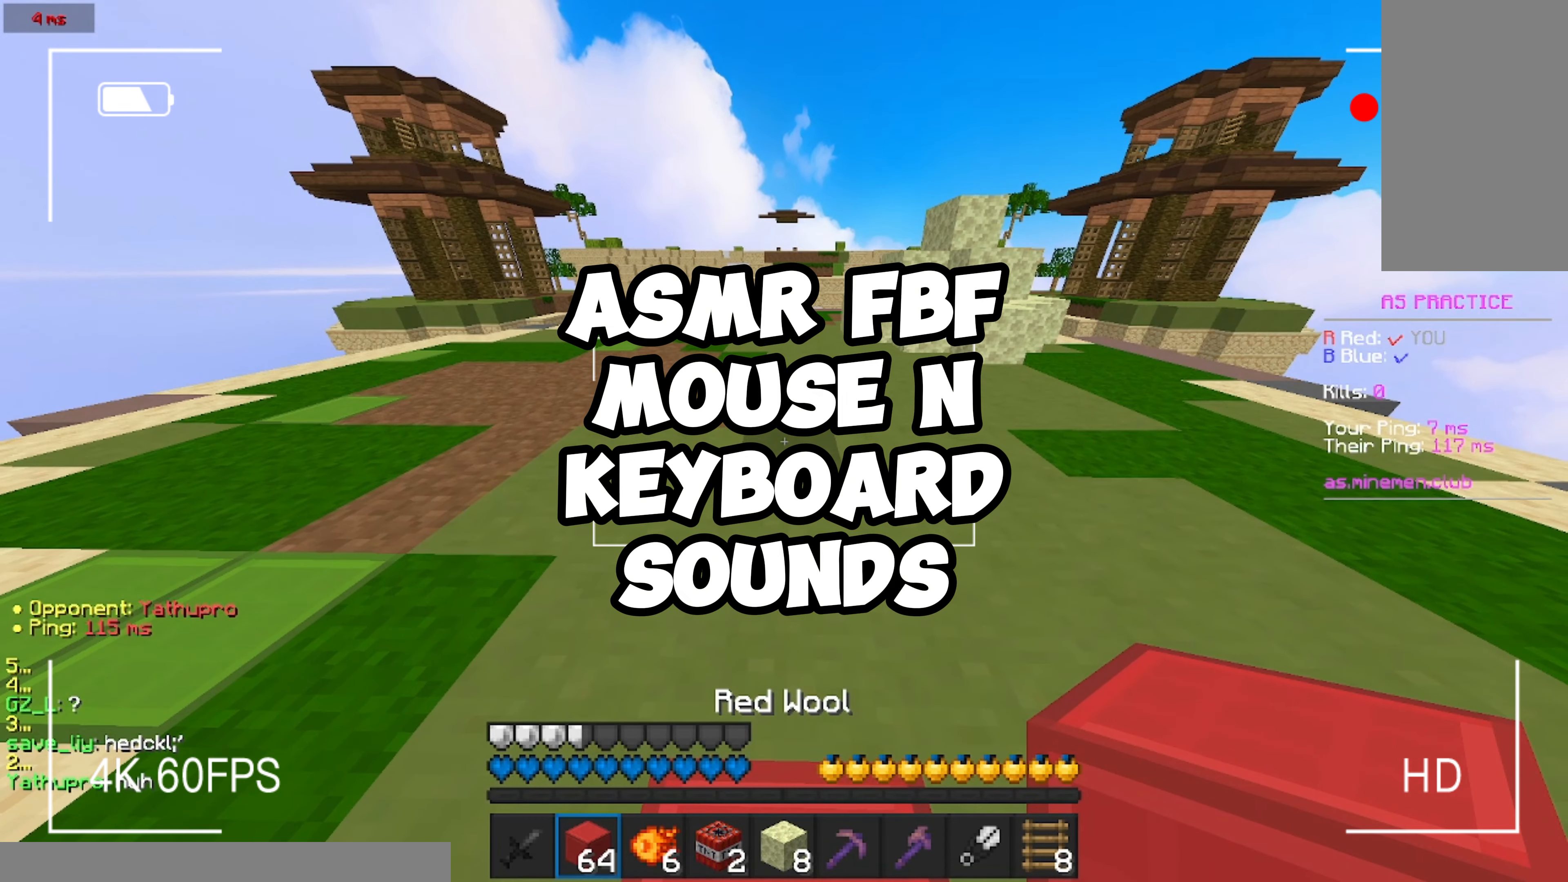
{"keys": [], "mouse": [], "events": []}
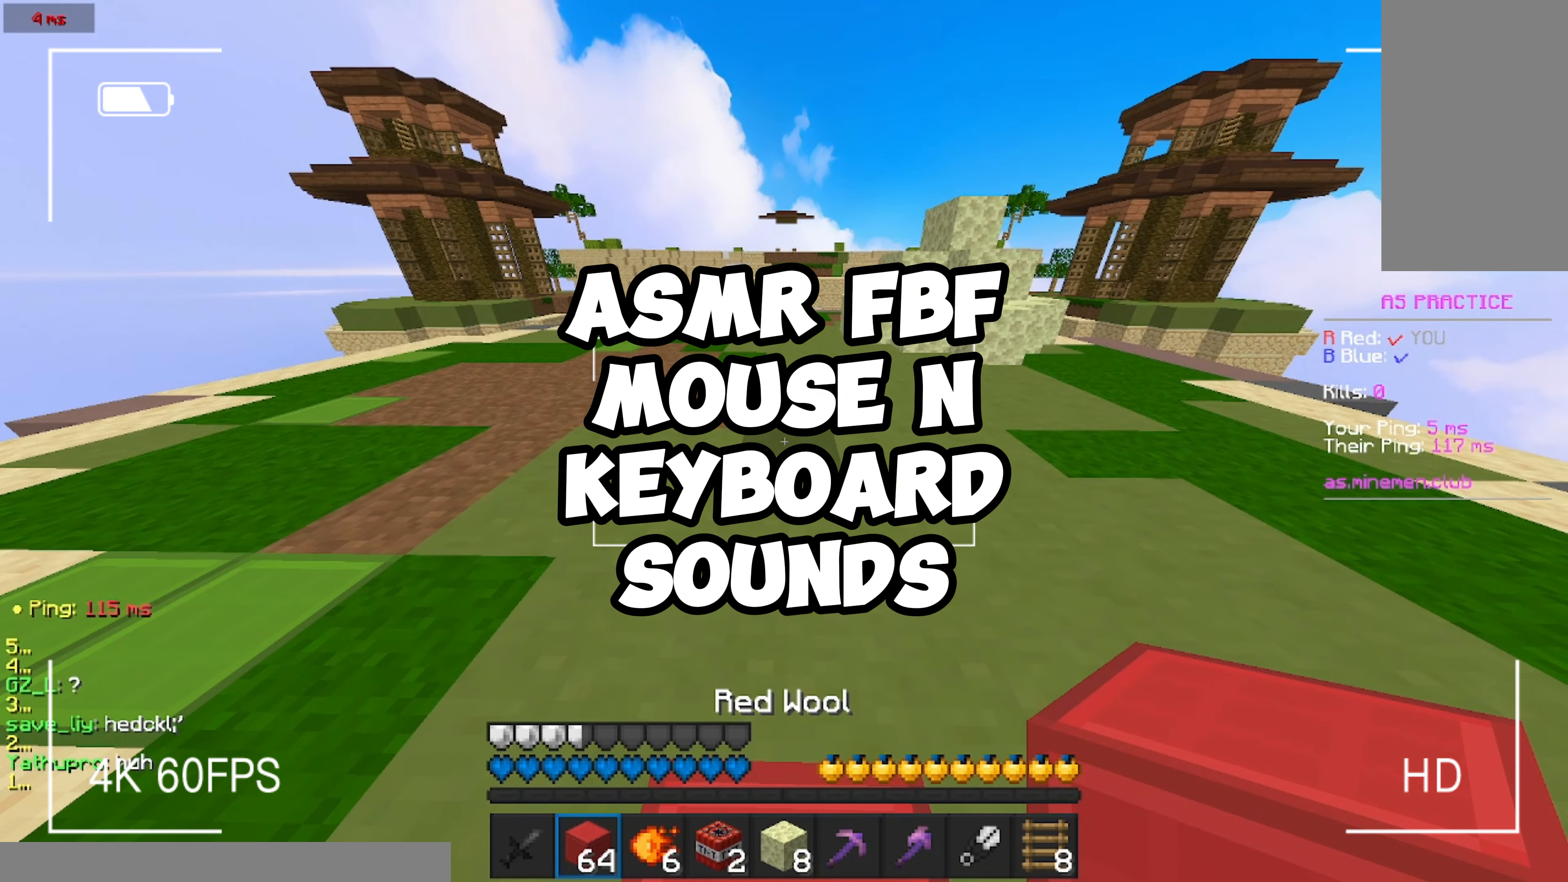
{"keys": [], "mouse": [], "events": []}
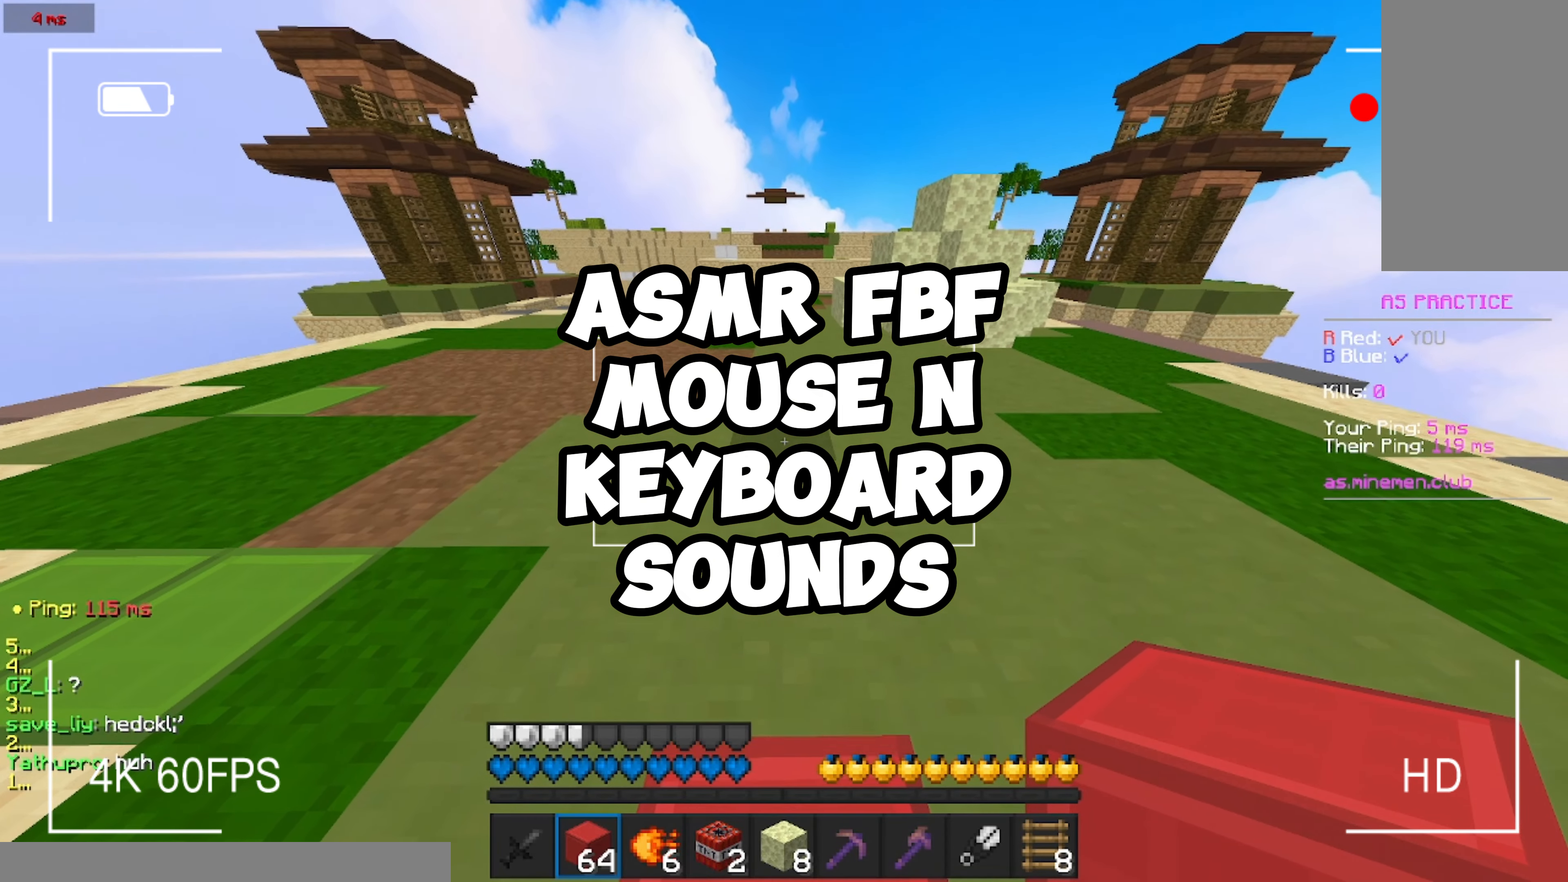
{"keys": ["w"], "mouse": [], "events": [[317, "mouse_right", "down"], [317, "w", "down"], [483, "mouse_right", "up"]]}
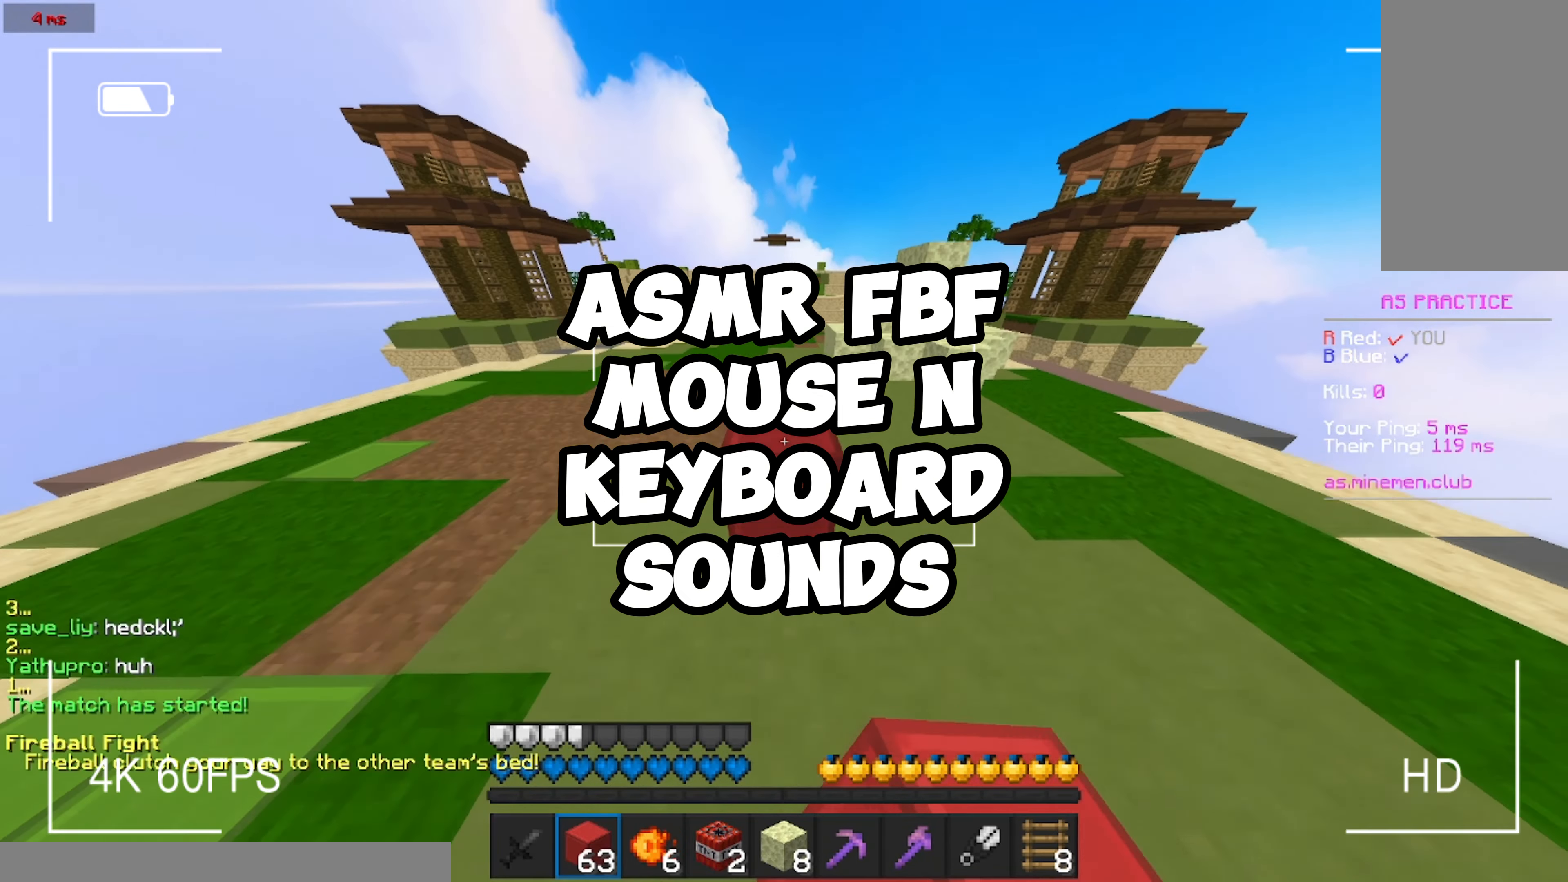
{"keys": ["w"], "mouse": [], "events": []}
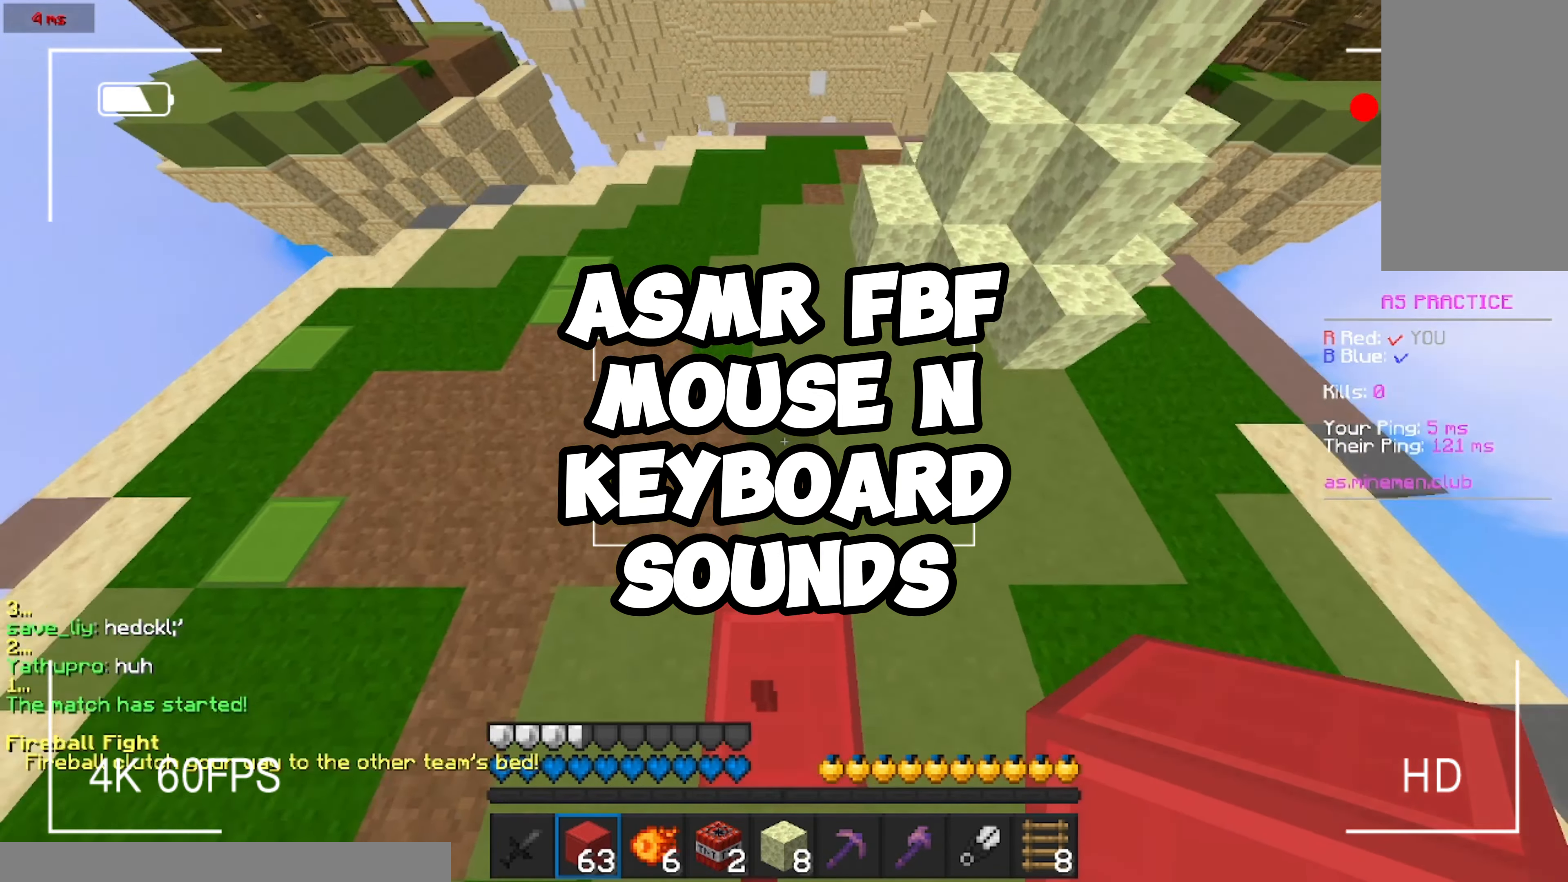
{"keys": ["w"], "mouse": [], "events": [[317, "mouse_right", "down"], [383, "mouse_right", "up"]]}
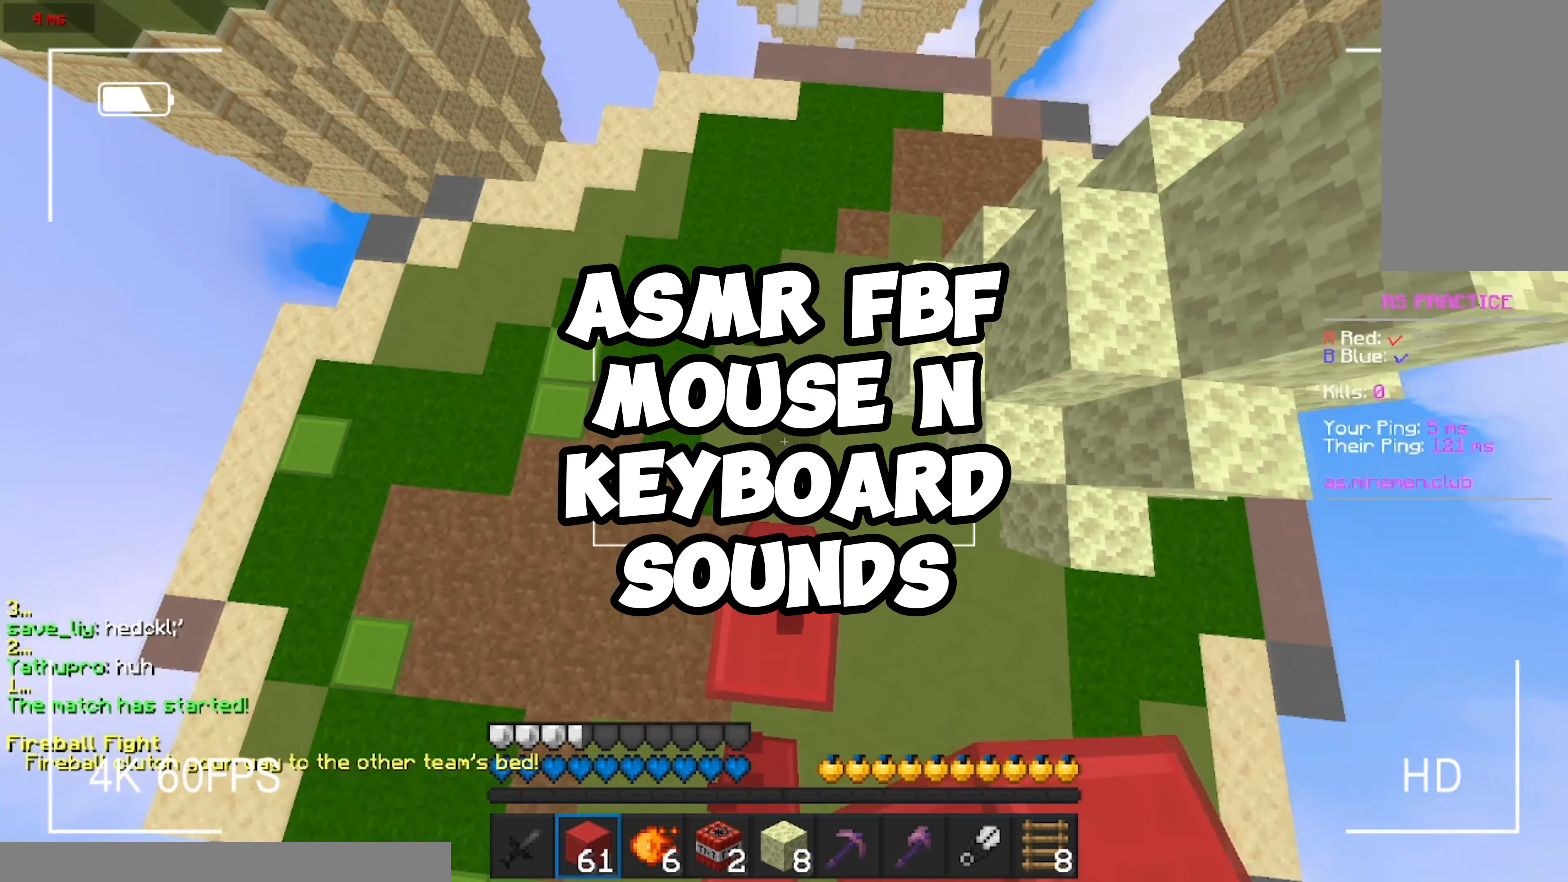
{"keys": ["w"], "mouse": [], "events": []}
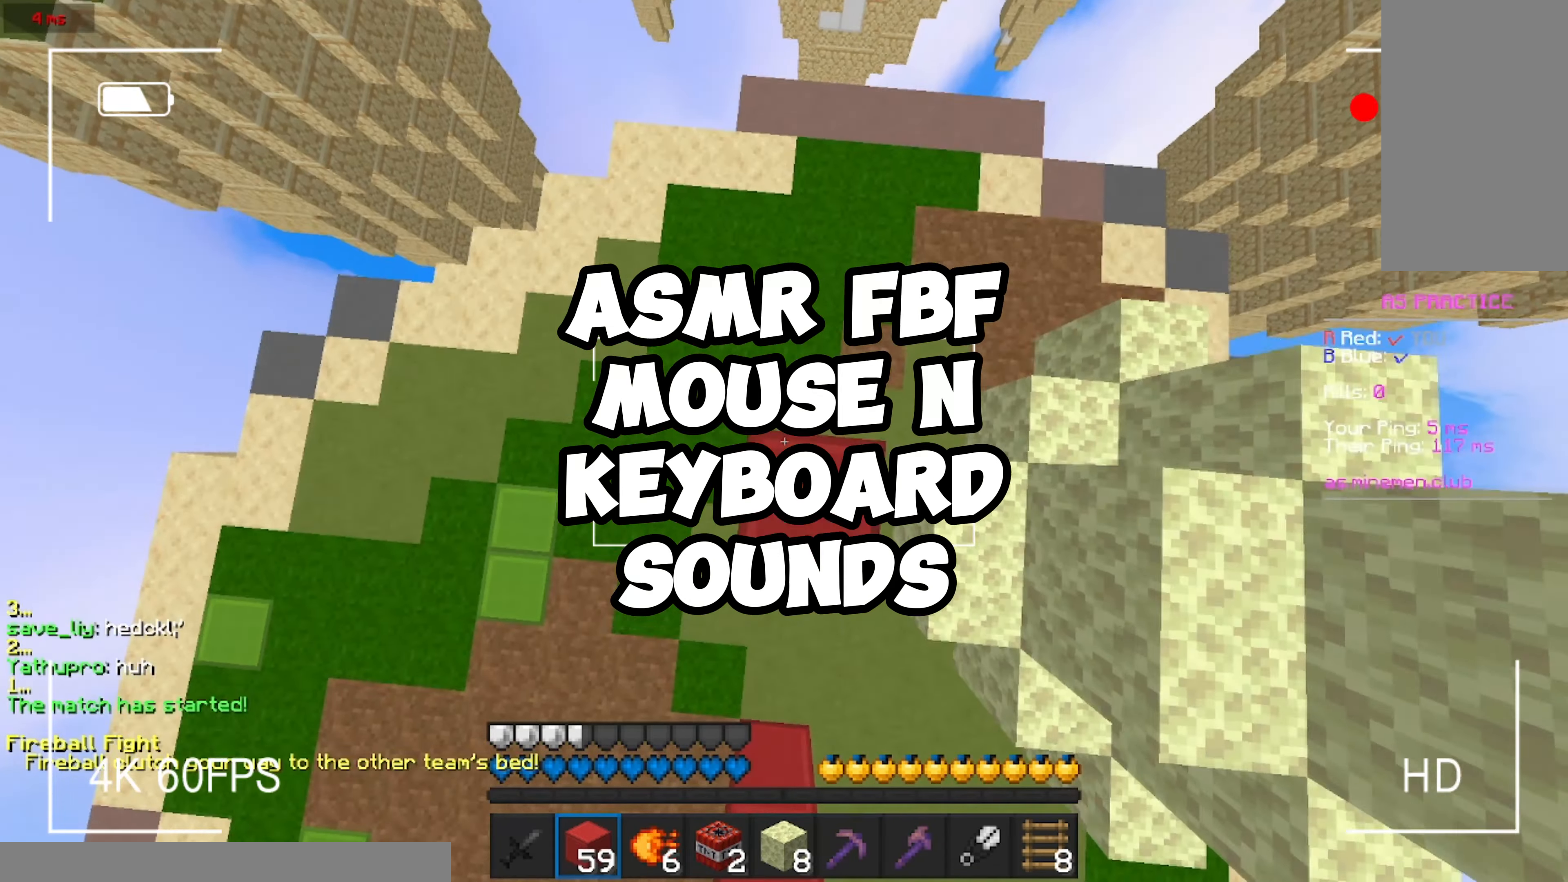
{"keys": ["w"], "mouse": [], "events": []}
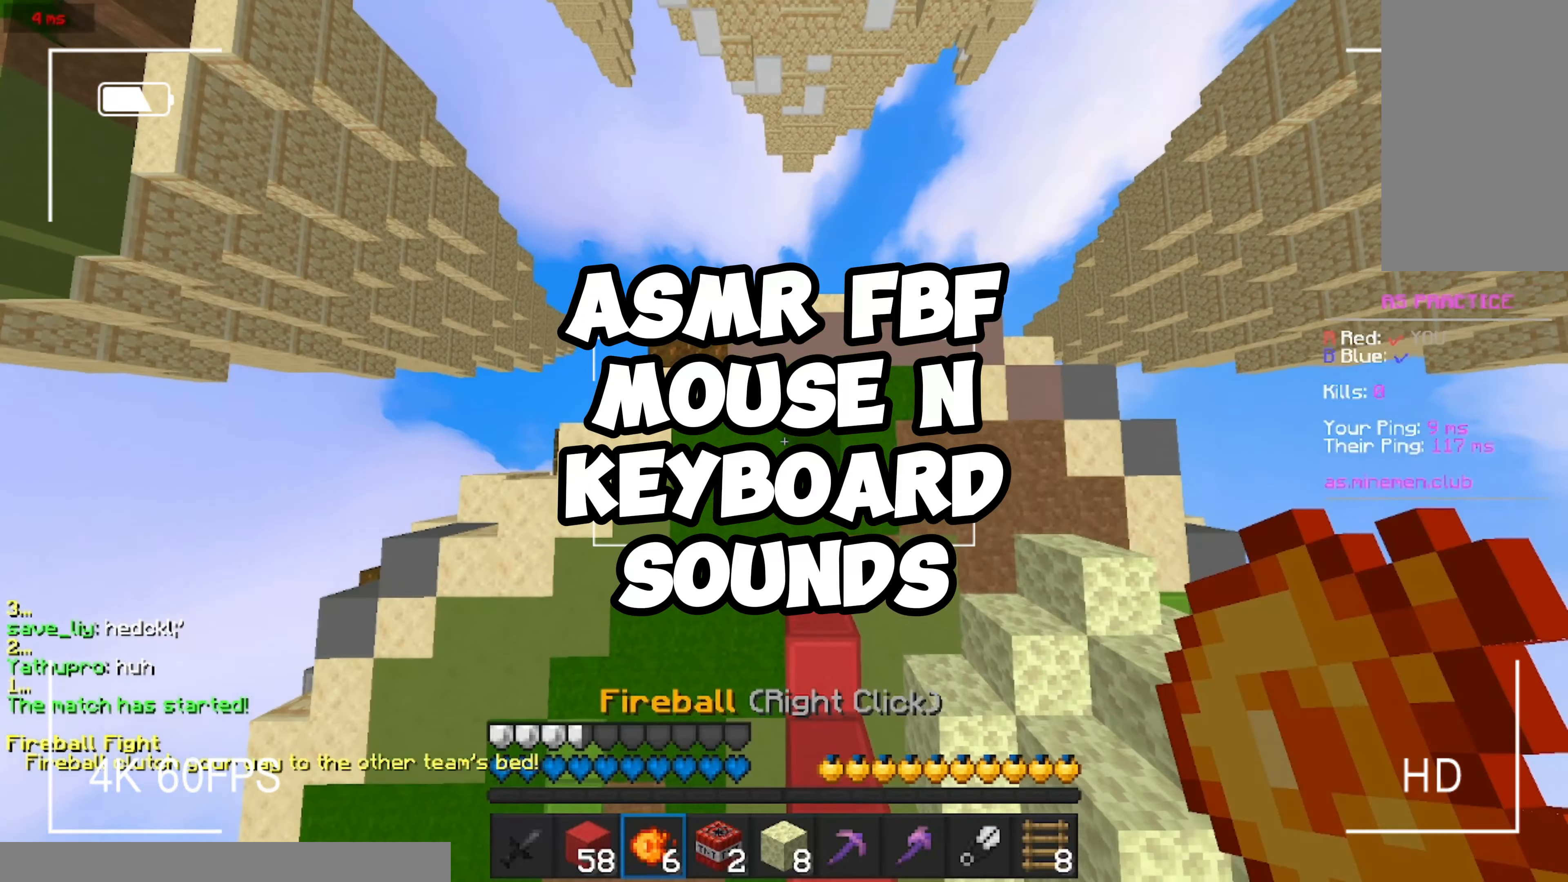
{"keys": ["w"], "mouse": [], "events": [[184, "mouse_right", "down"], [334, "mouse_right", "up"]]}
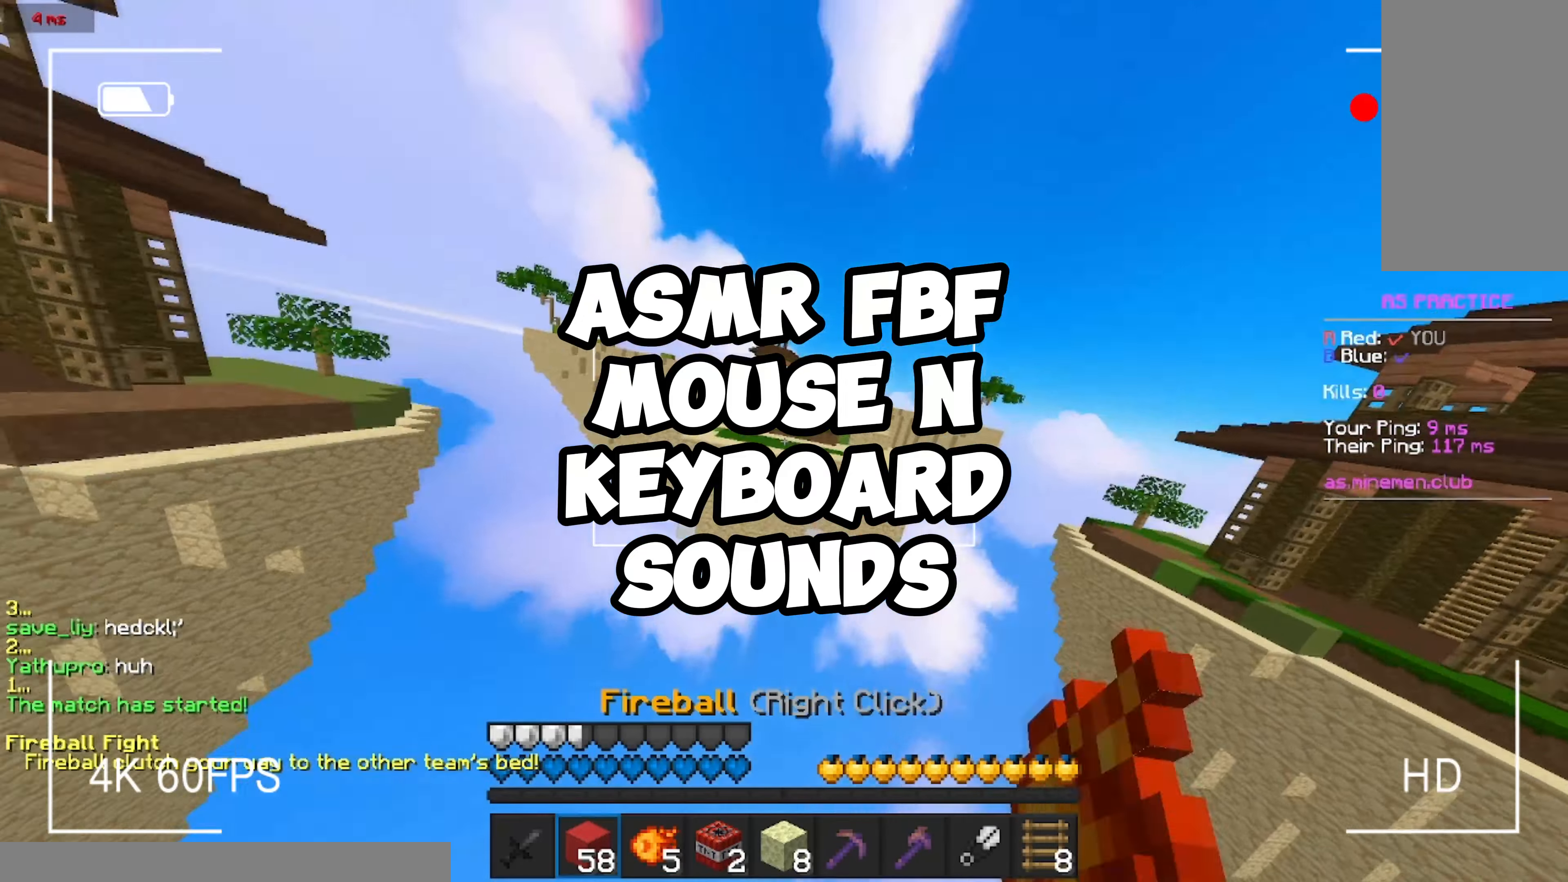
{"keys": ["w"], "mouse": [], "events": []}
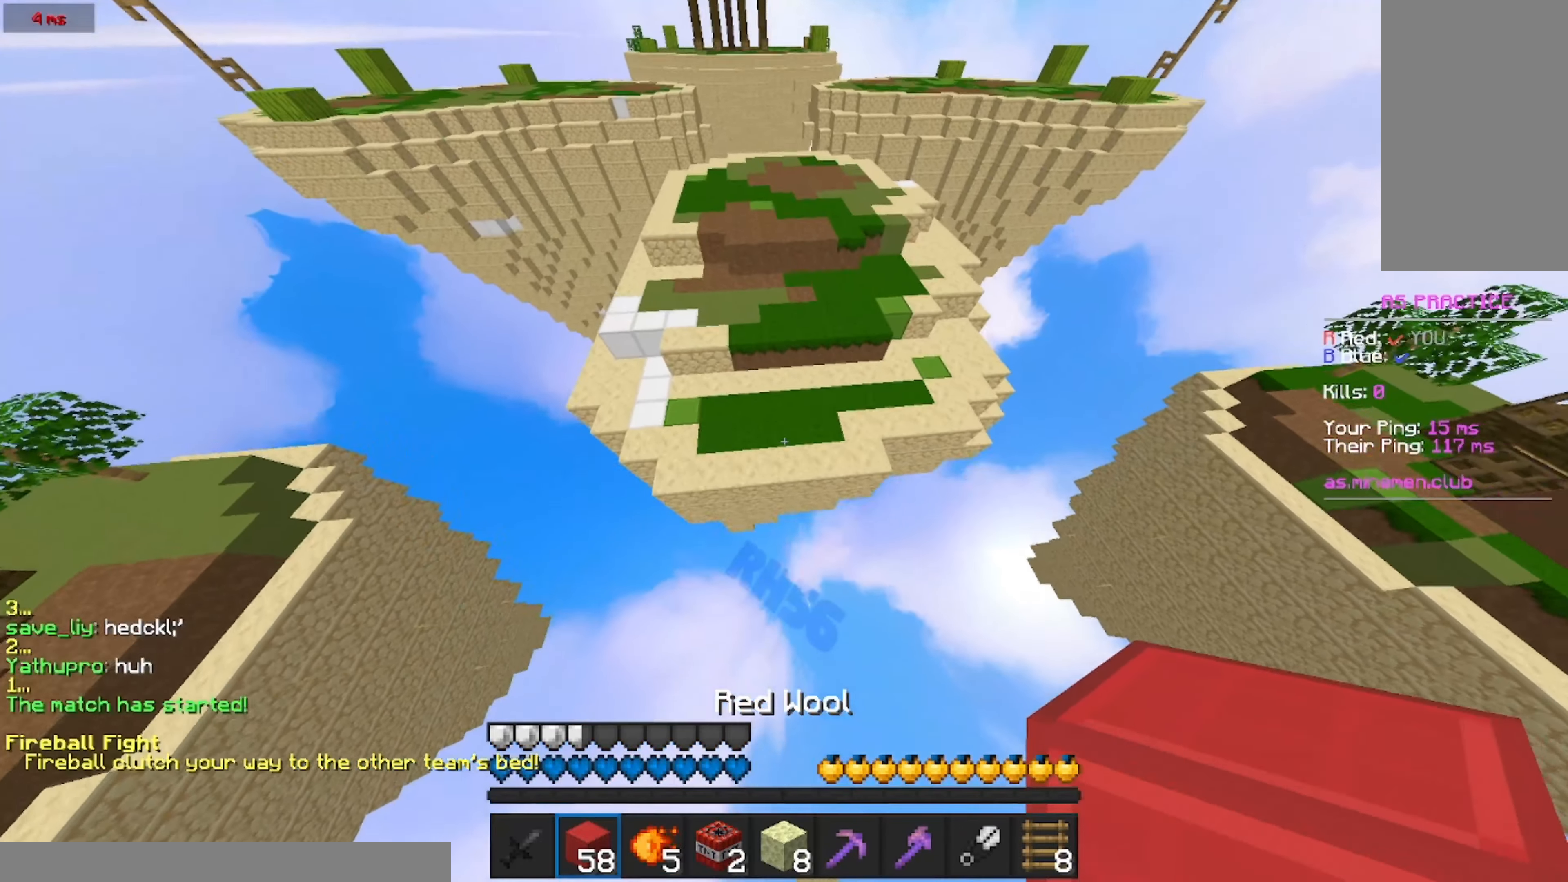
{"keys": ["w"], "mouse": [], "events": [[317, "mouse_right", "down"], [367, "mouse_right", "up"]]}
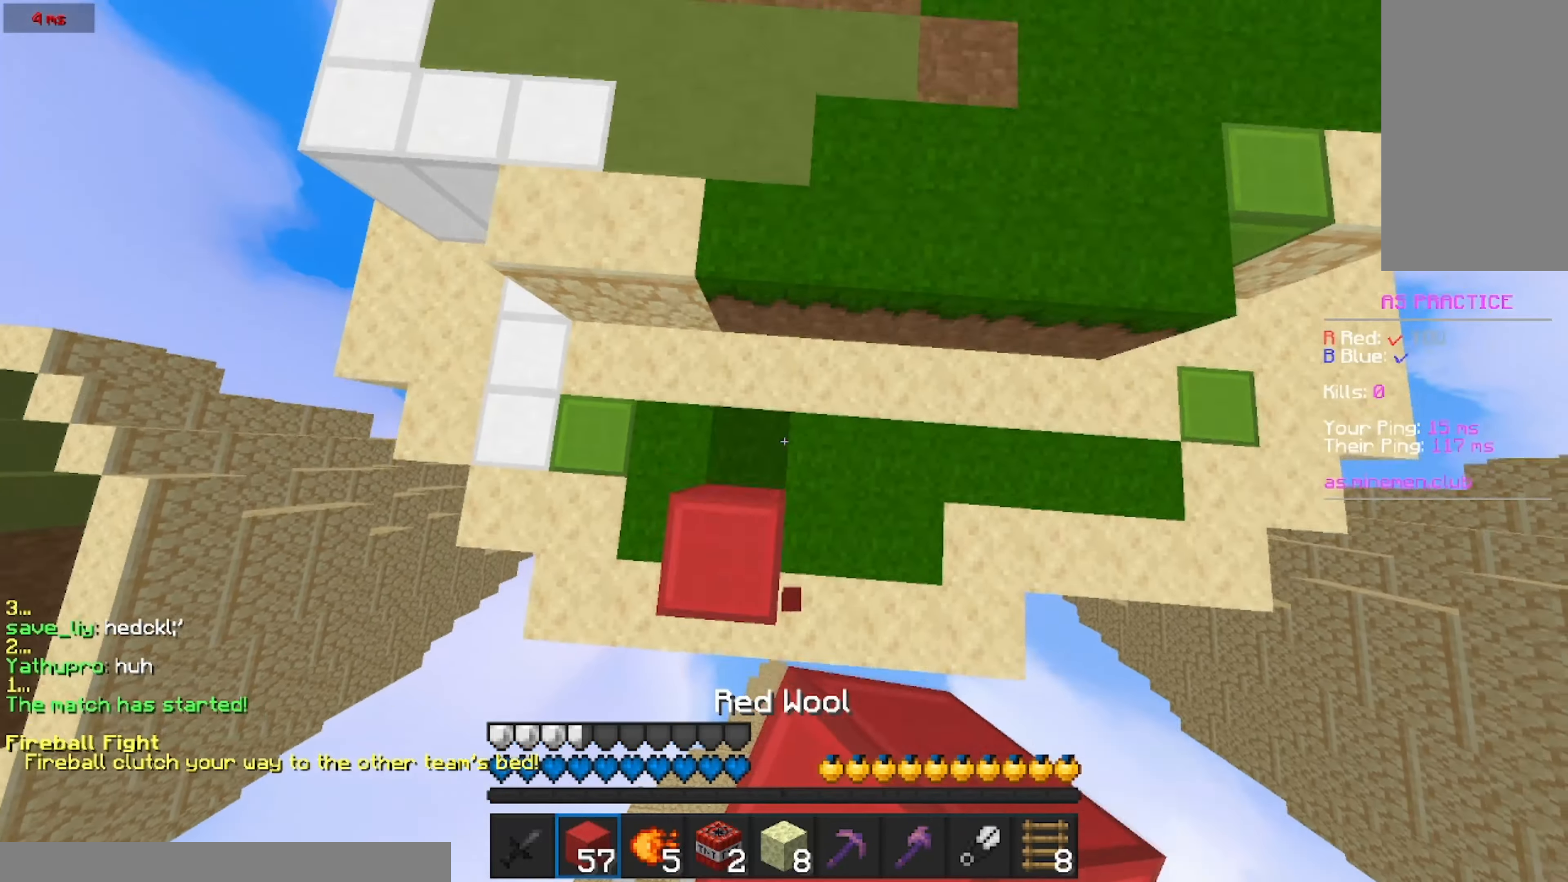
{"keys": ["w"], "mouse": [], "events": [[250, "mouse_right", "down"], [467, "mouse_right", "up"]]}
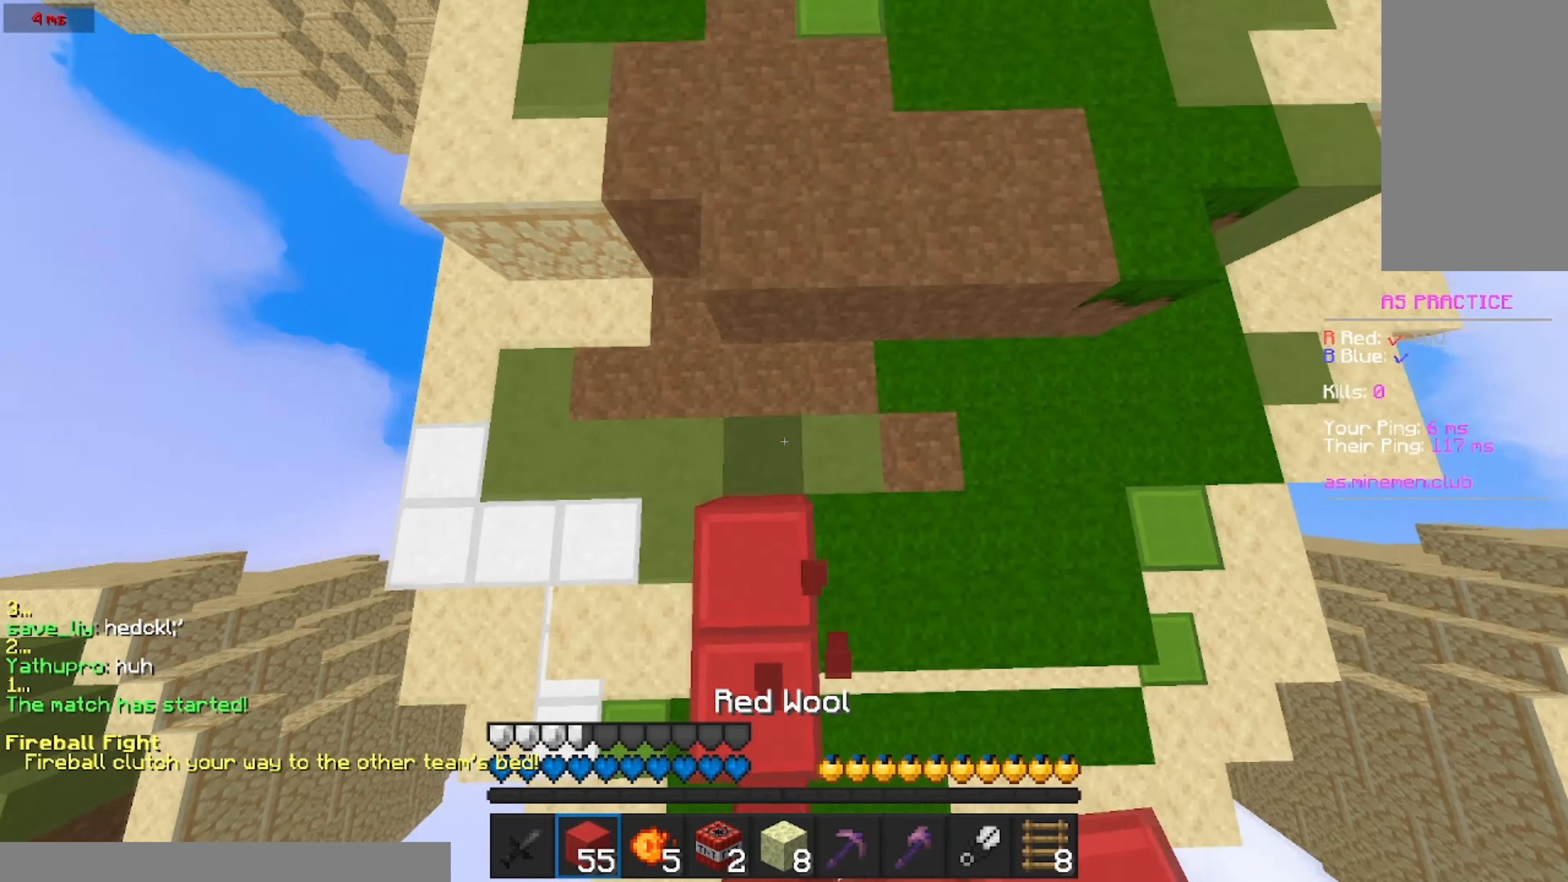
{"keys": ["w"], "mouse": [], "events": [[284, "mouse_right", "down"], [334, "mouse_right", "up"]]}
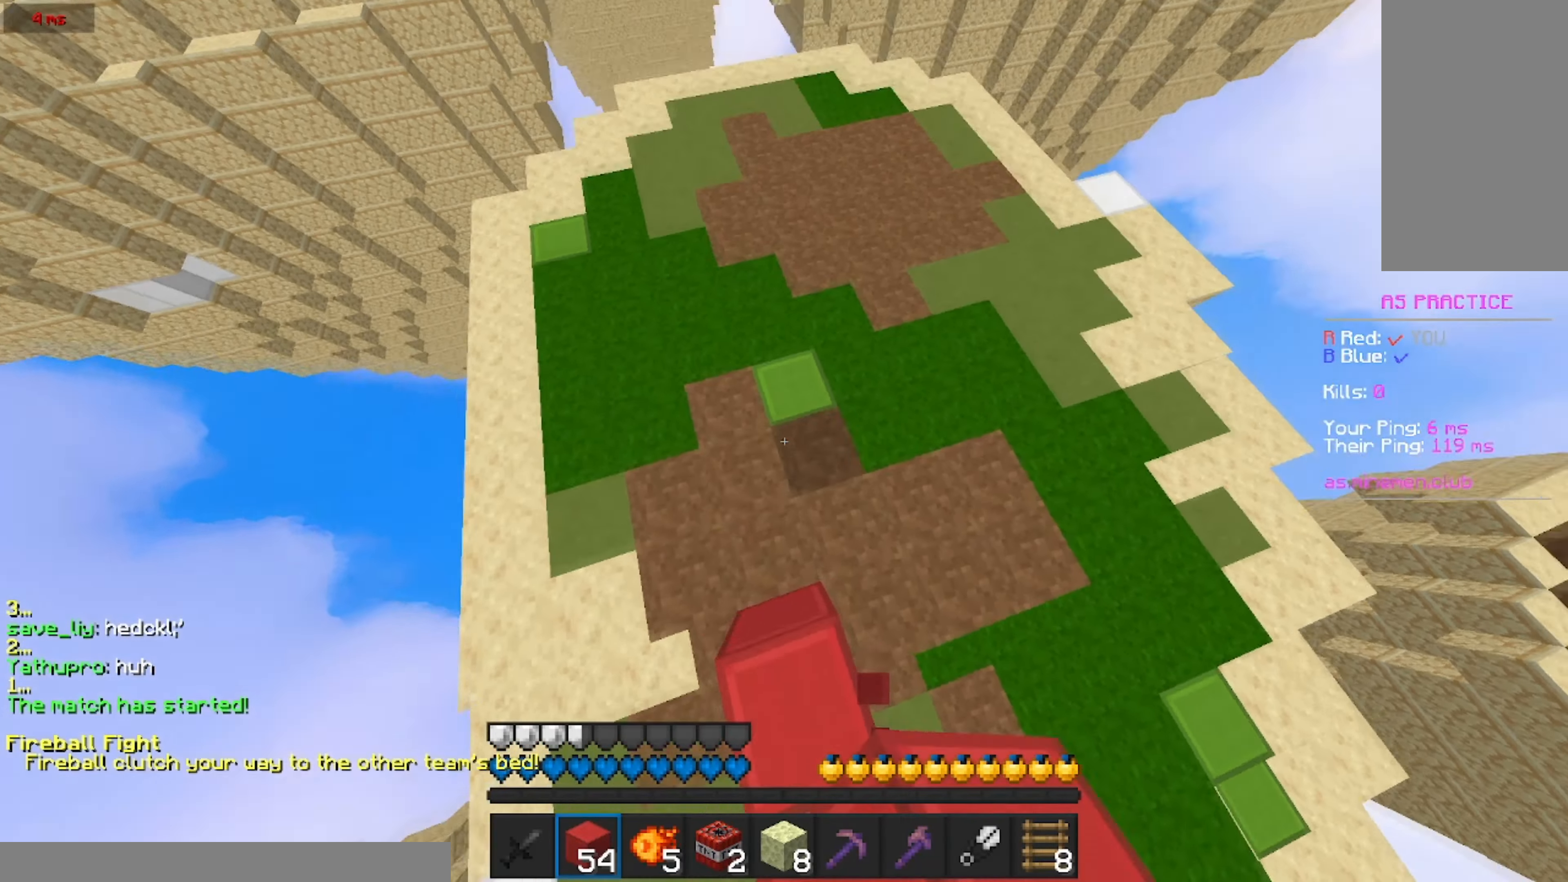
{"keys": ["w"], "mouse": ["right"], "events": [[417, "mouse_right", "down"]]}
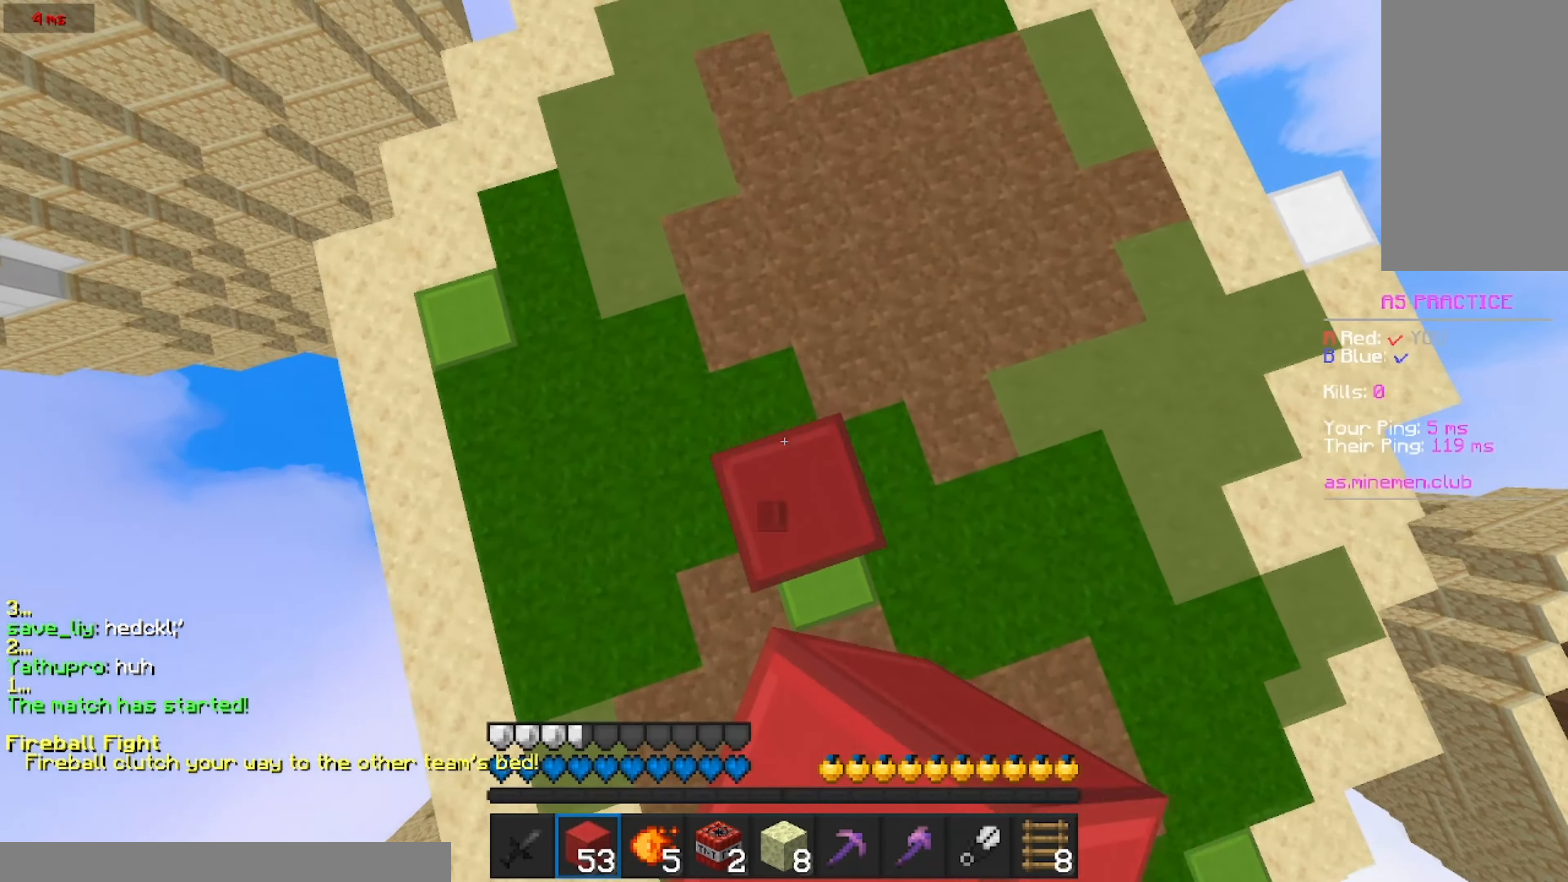
{"keys": ["d", "w"], "mouse": [], "events": [[17, "mouse_right", "up"], [450, "d", "down"]]}
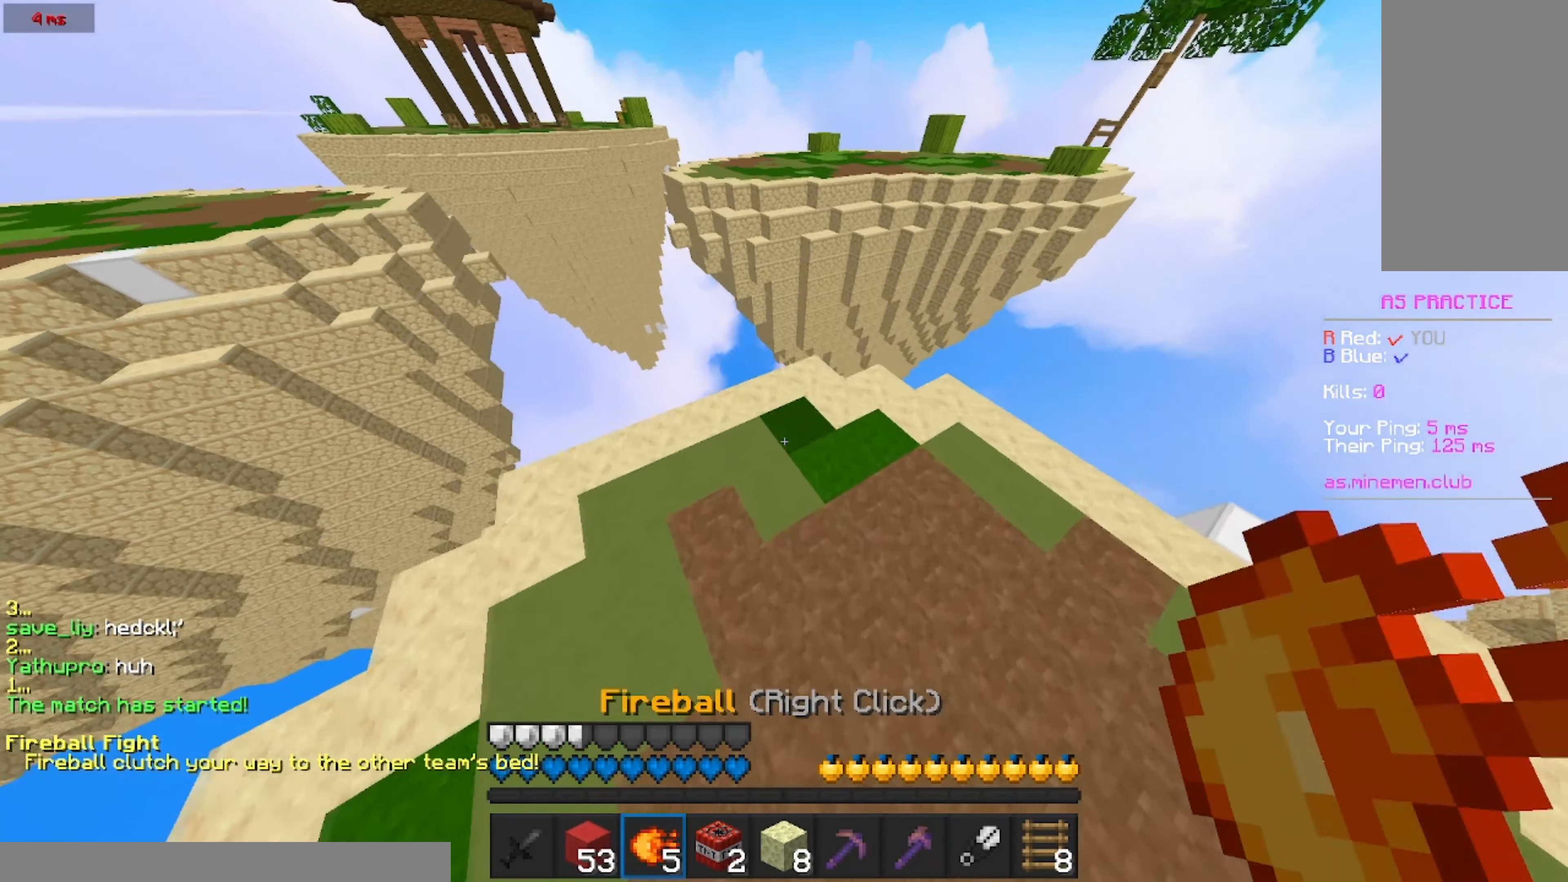
{"keys": ["w"], "mouse": [], "events": [[200, "d", "up"]]}
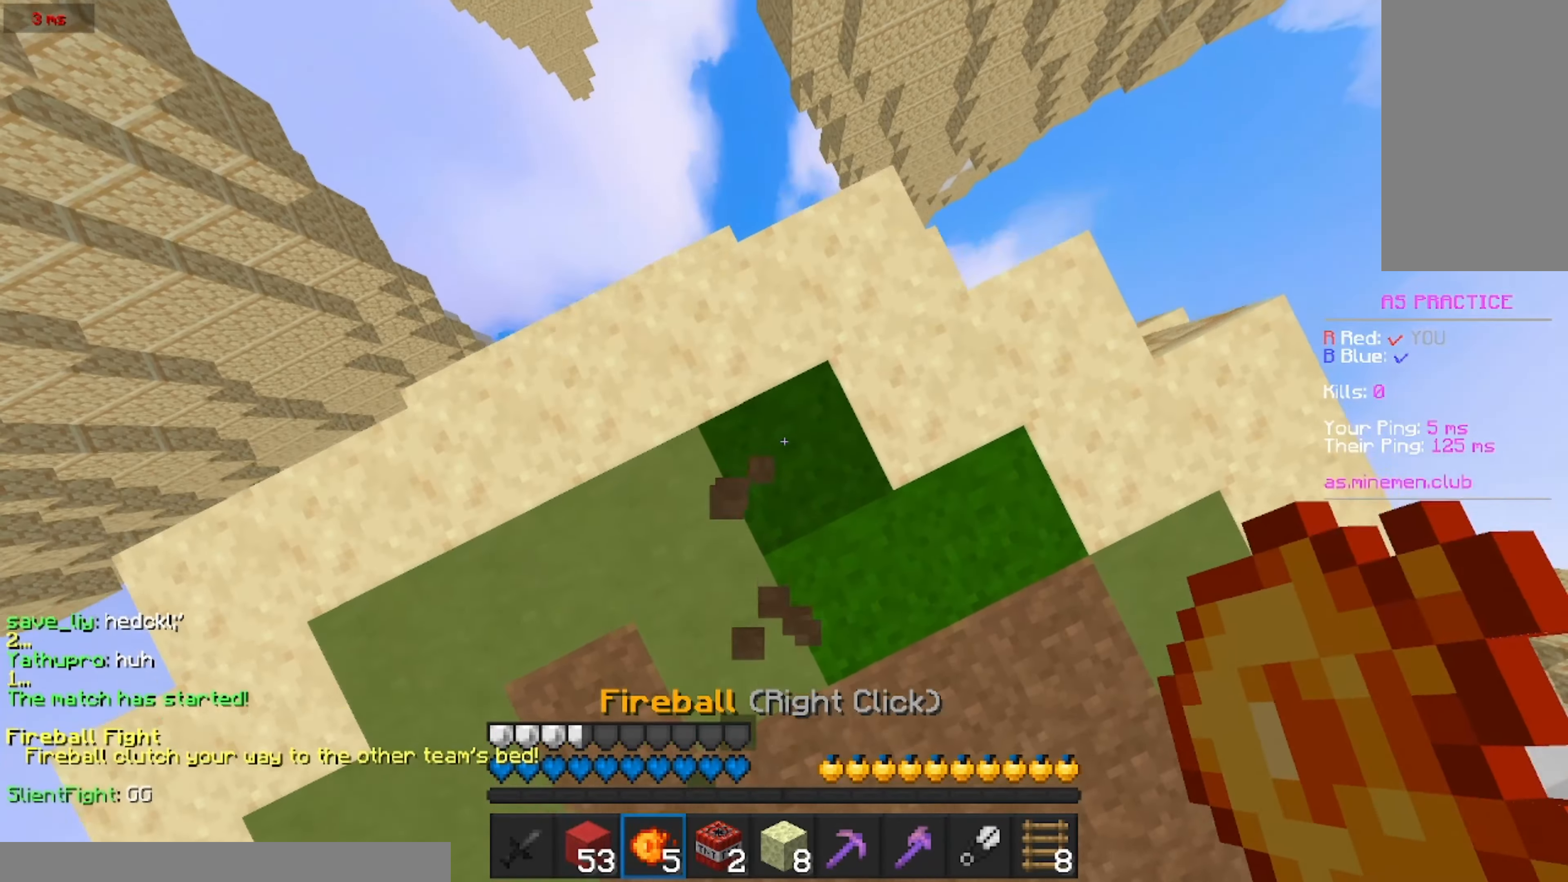
{"keys": ["w"], "mouse": [], "events": [[184, "mouse_right", "down"], [334, "mouse_right", "up"]]}
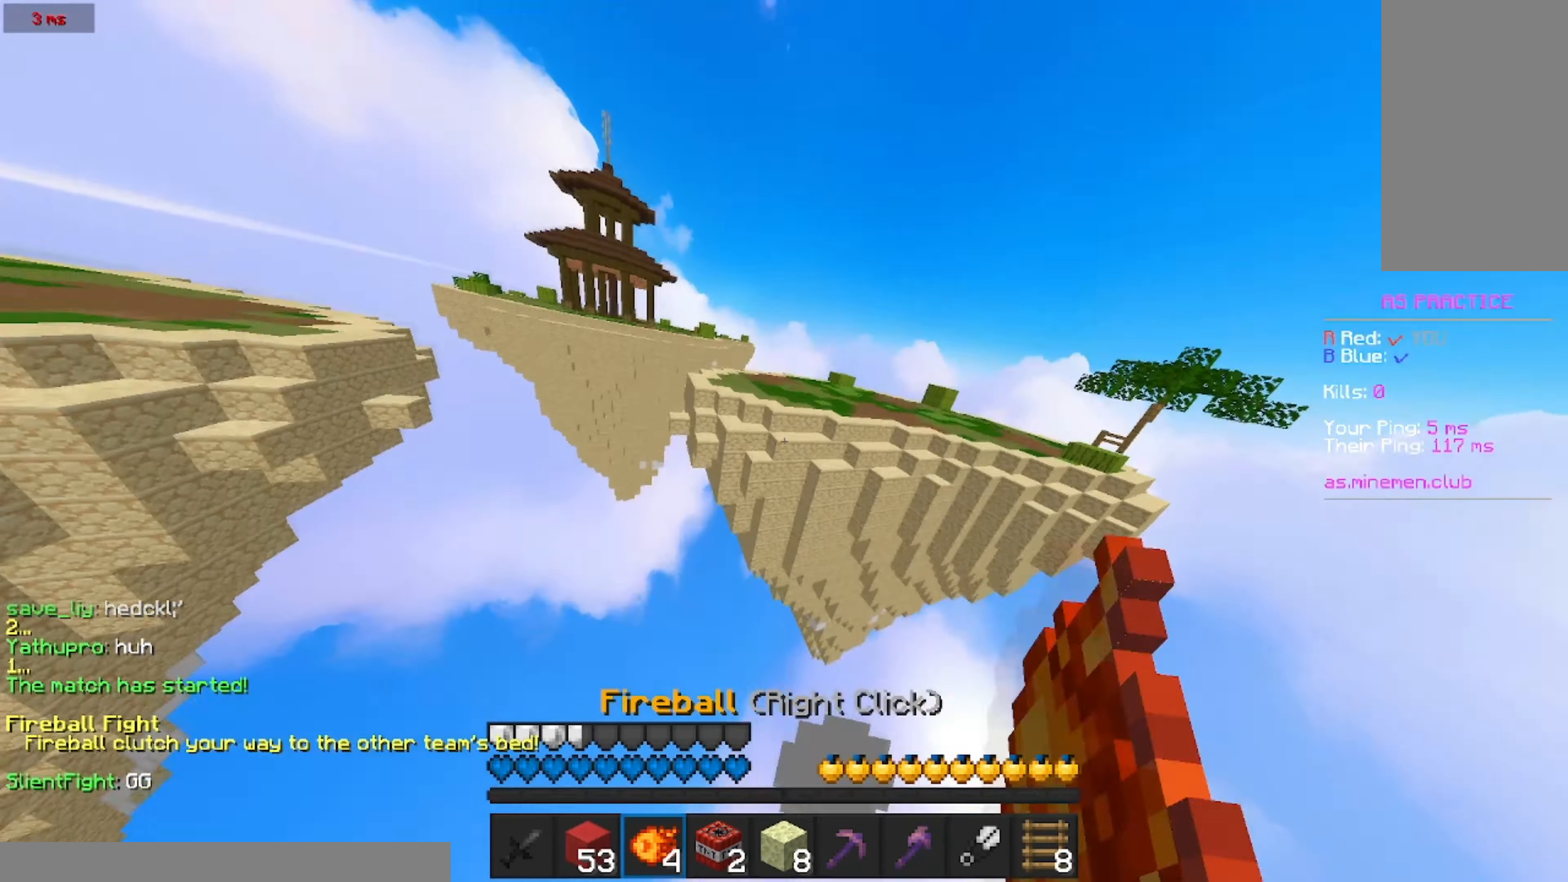
{"keys": ["w"], "mouse": [], "events": []}
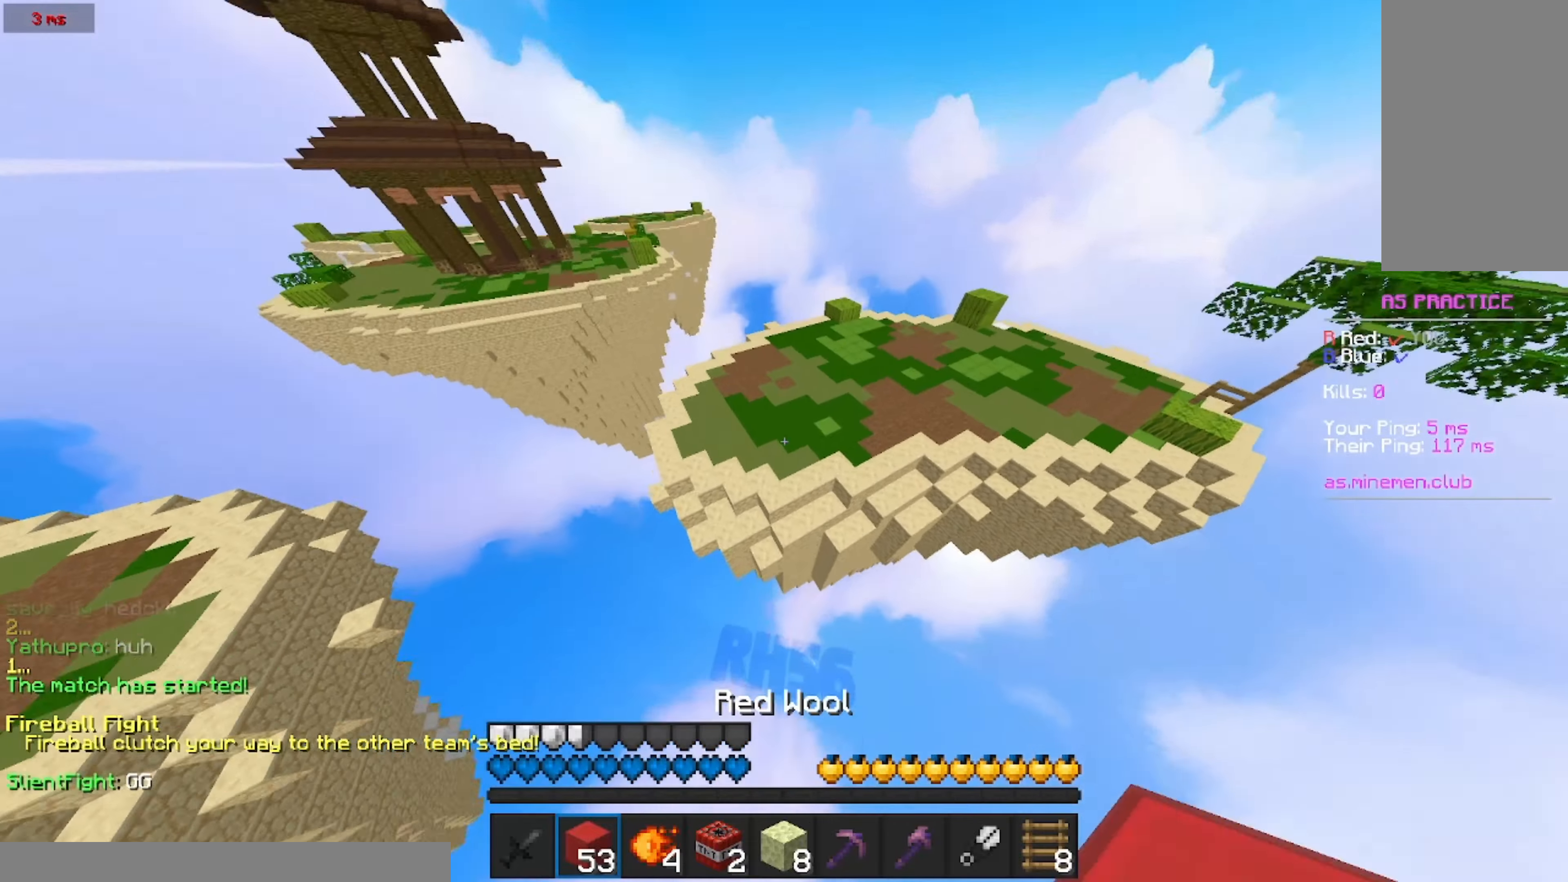
{"keys": ["w"], "mouse": [], "events": []}
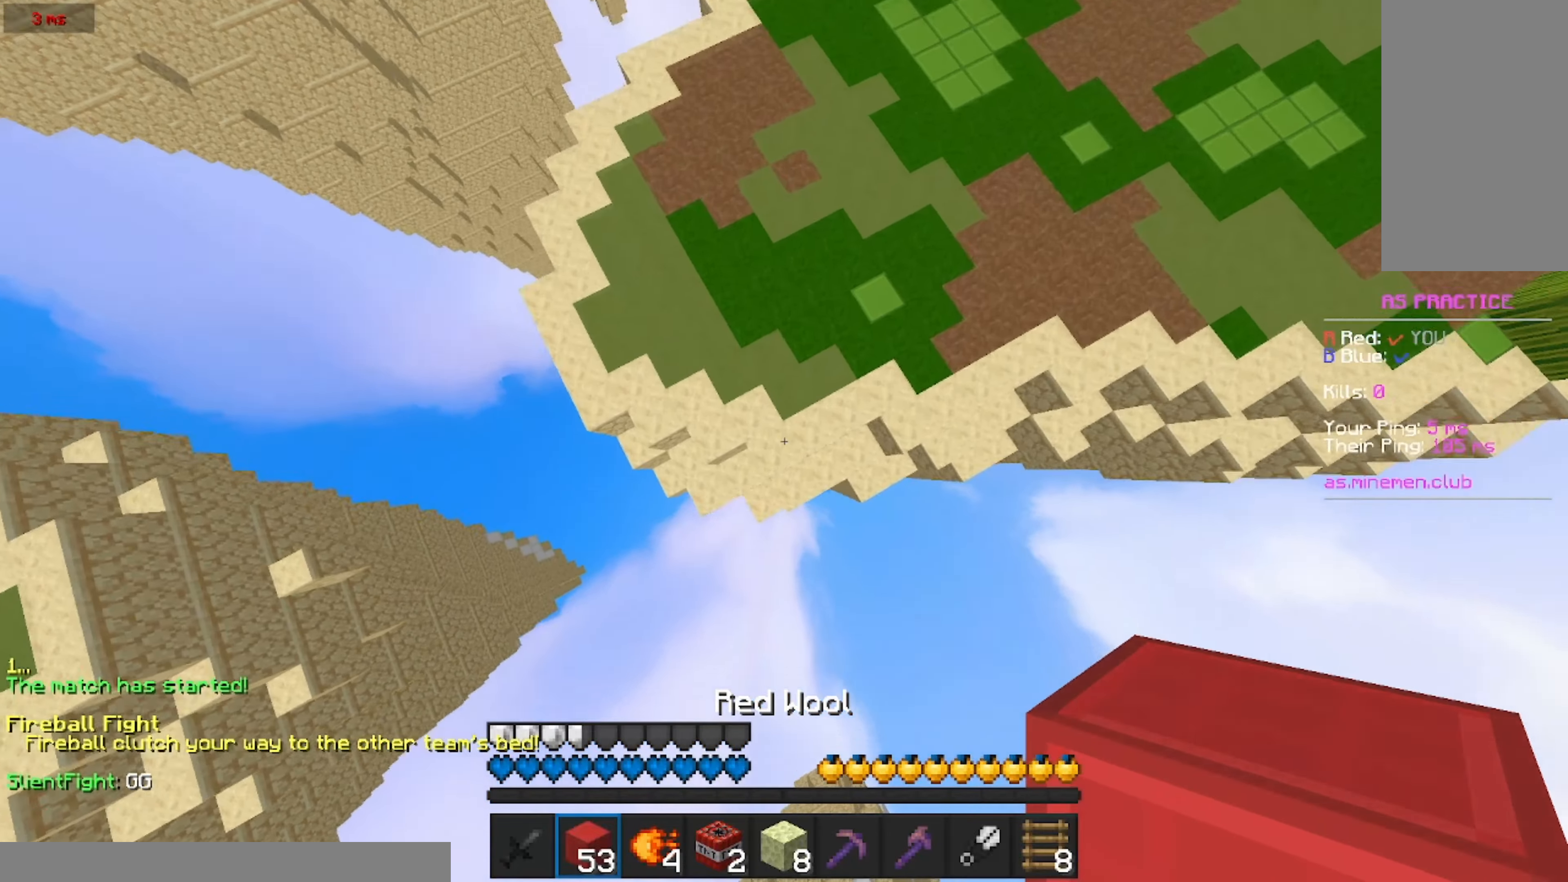
{"keys": ["w"], "mouse": []}
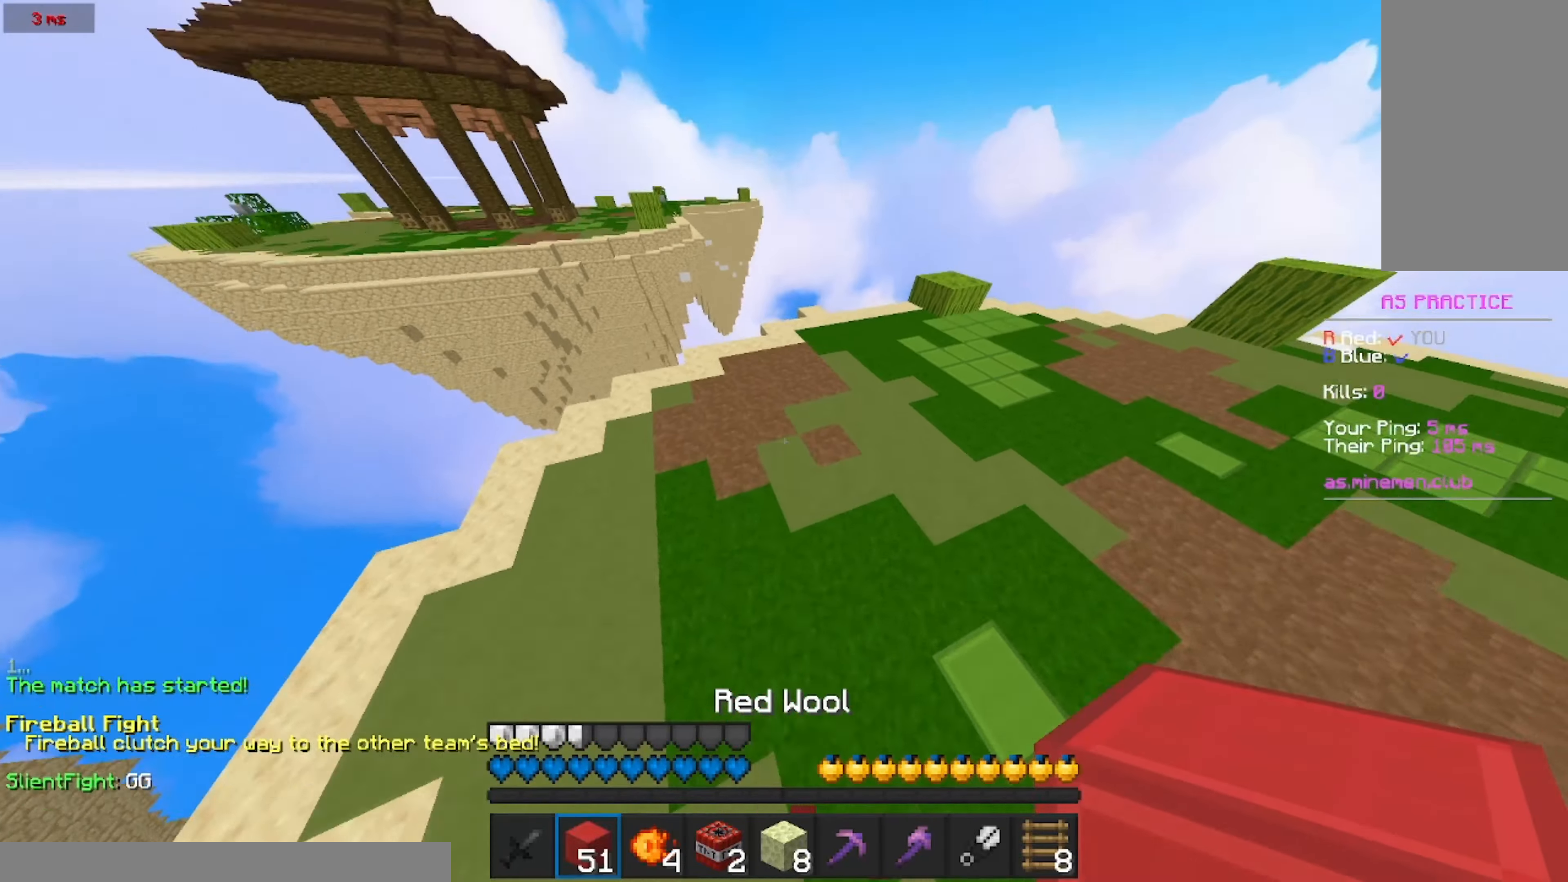
{"keys": ["d", "w"], "mouse": [], "events": [[100, "d", "down"]]}
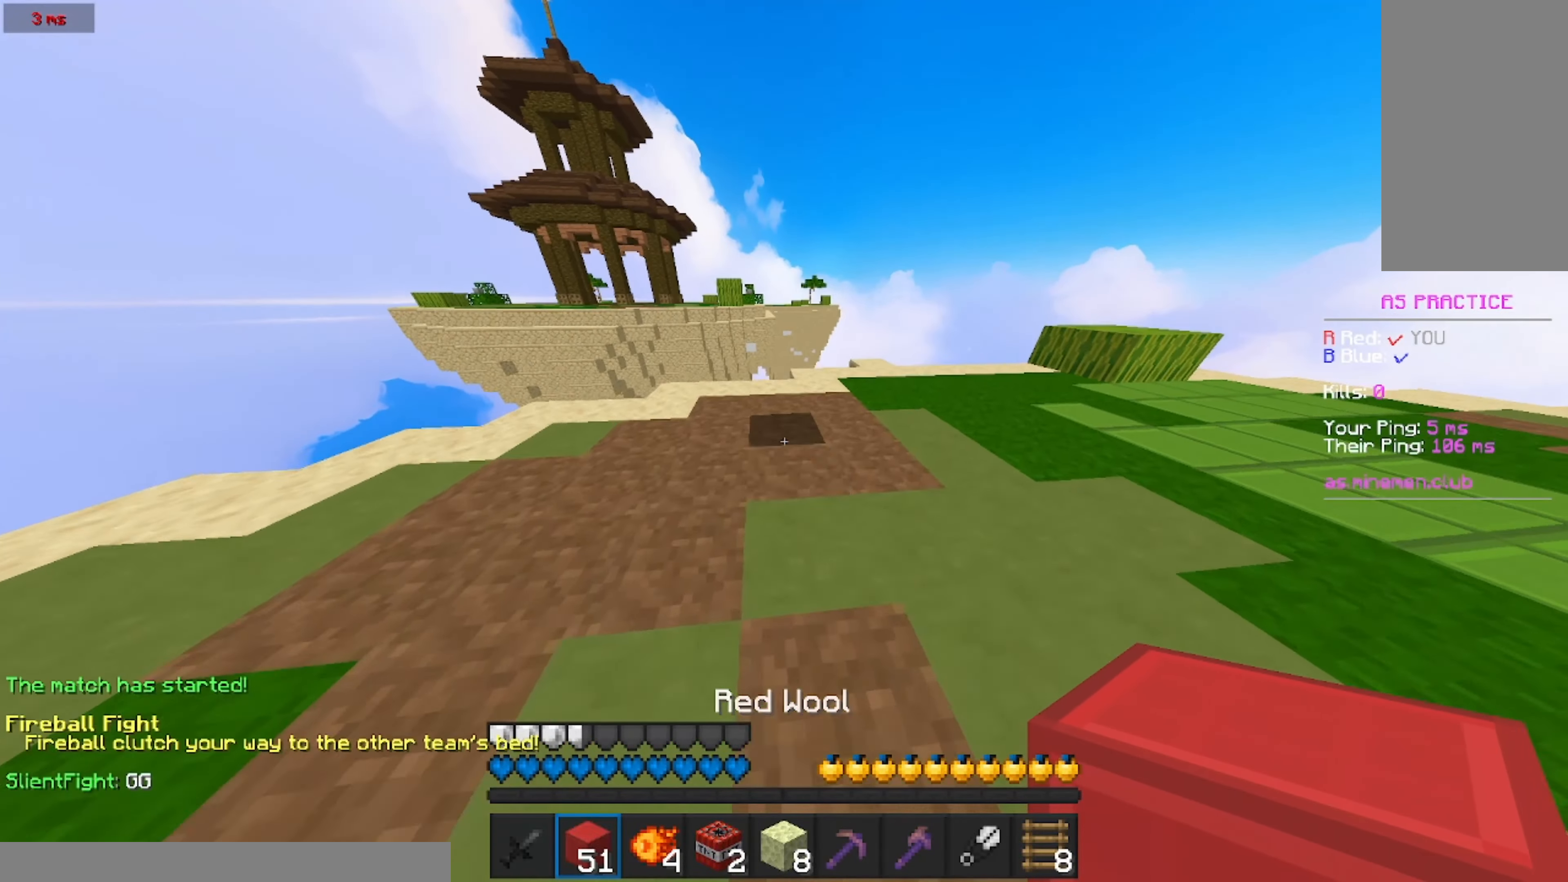
{"keys": ["w"], "mouse": [], "events": [[483, "d", "up"]]}
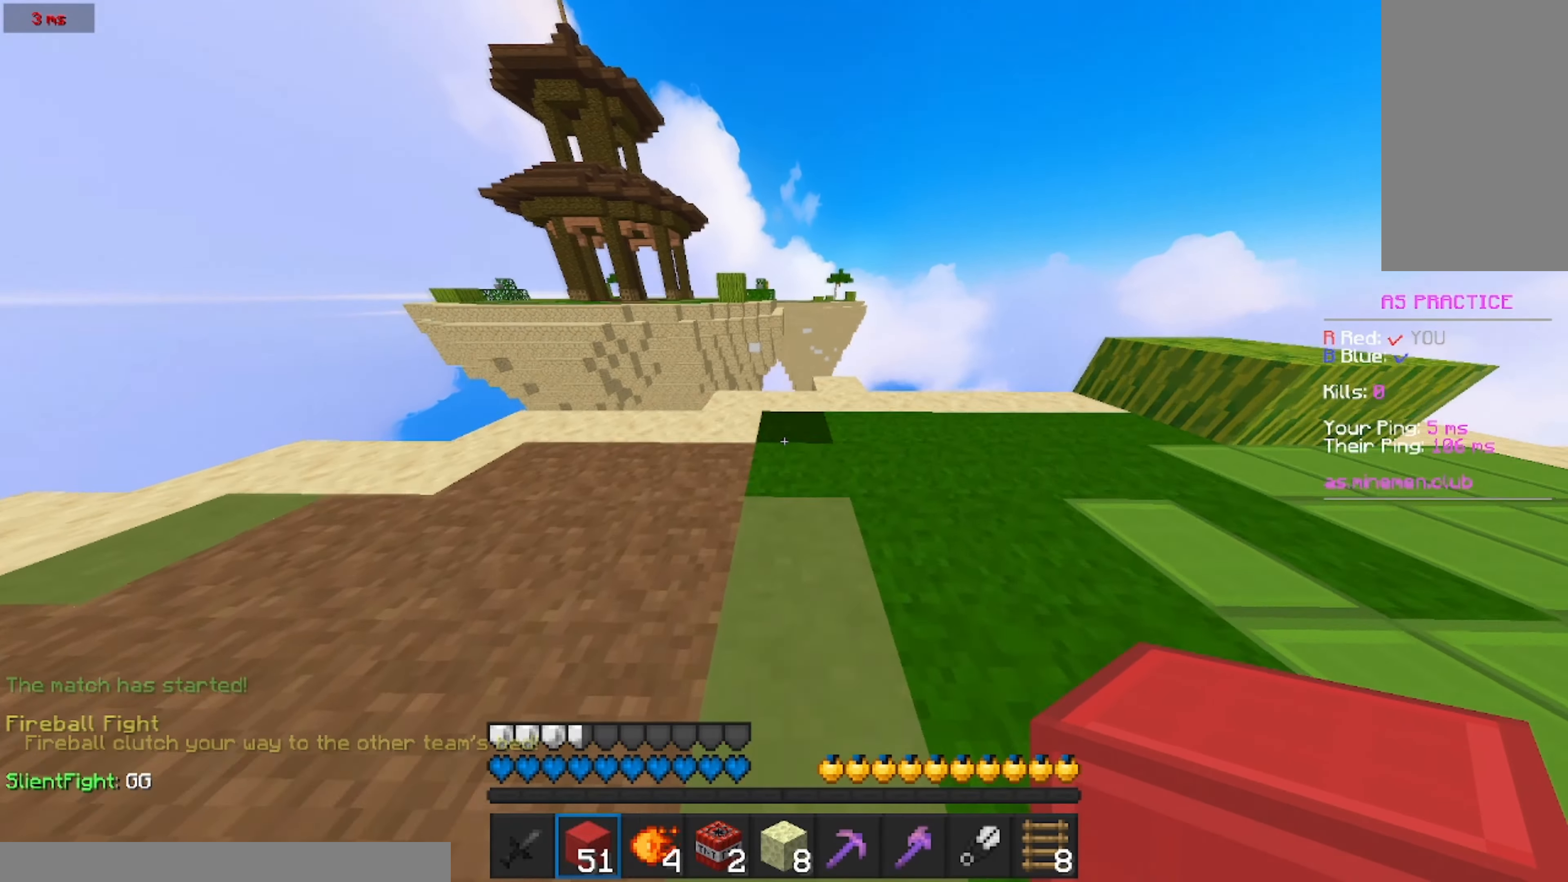
{"keys": ["w"], "mouse": ["right"], "events": [[366, "mouse_right", "down"]]}
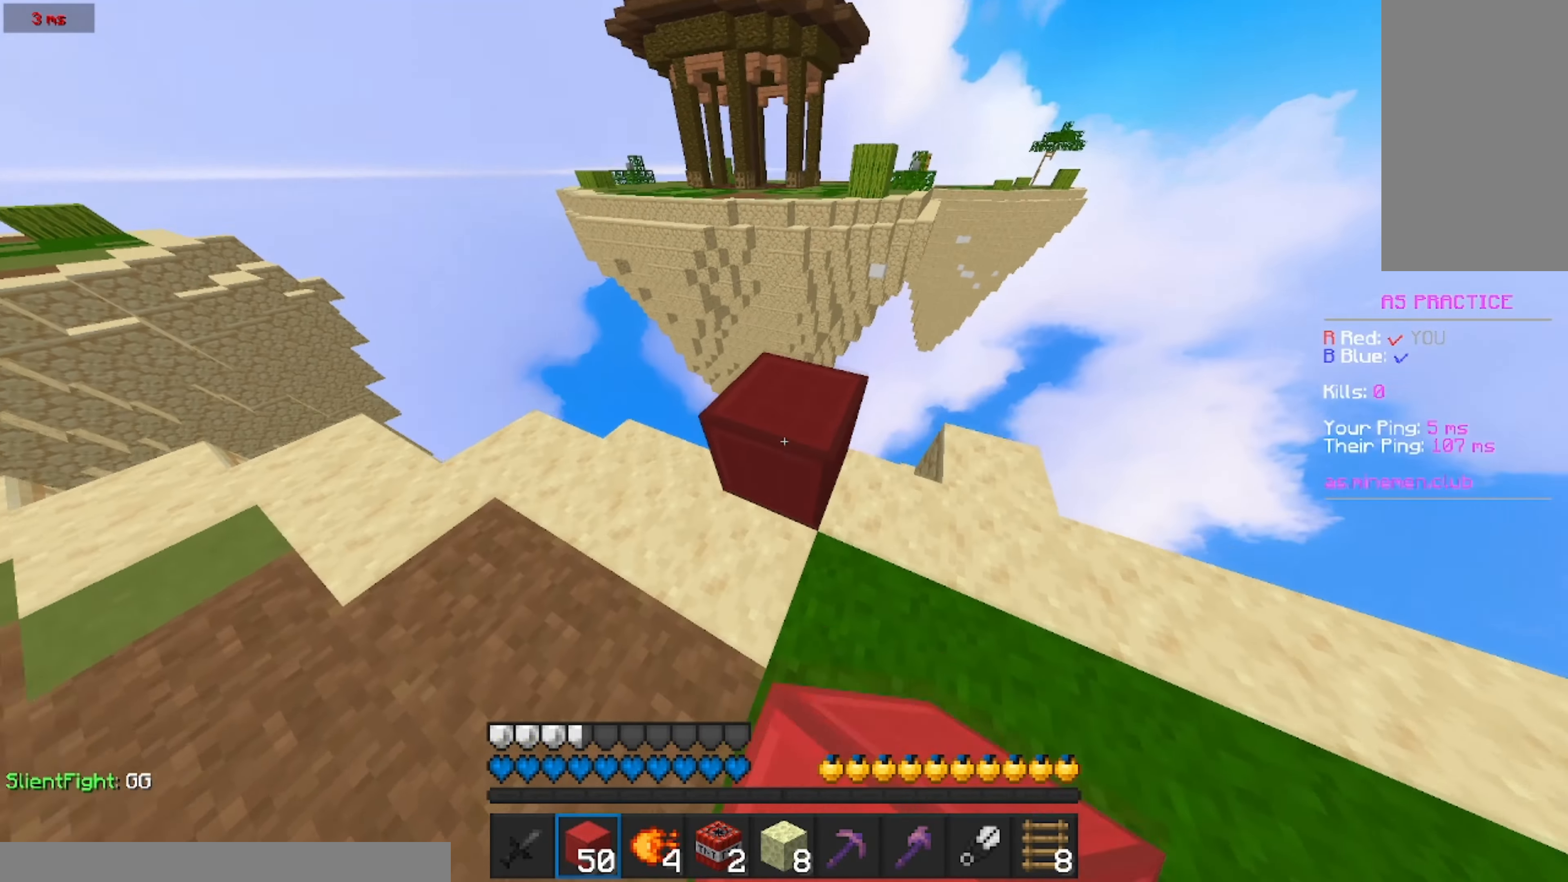
{"keys": ["w"], "mouse": [], "events": [[16, "mouse_right", "up"], [283, "mouse_right", "down"], [450, "mouse_right", "up"]]}